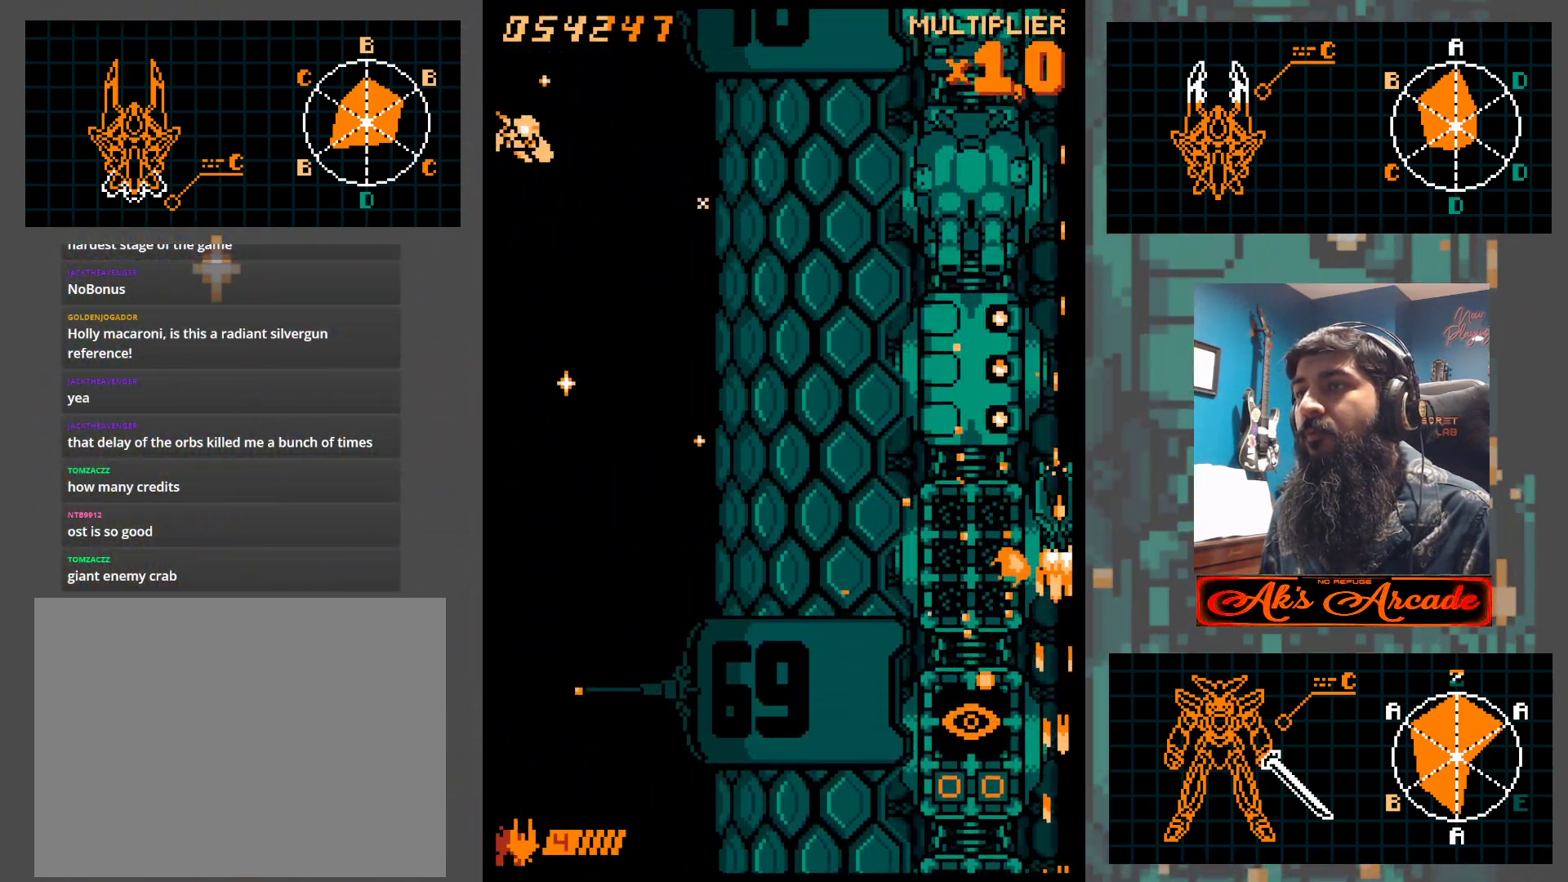
Gameplay with a controller (arcade stick); each line is a JSON object with the inputs held at the frame after it. "events" lists button and stick changes between this image and that frame as [ms after this image, input, new state], when the widget could be followed in between. Not read: L3 R3 other_buttons.
{"buttons": [], "left_stick": "left", "events": [[83, "left_stick", "left"]]}
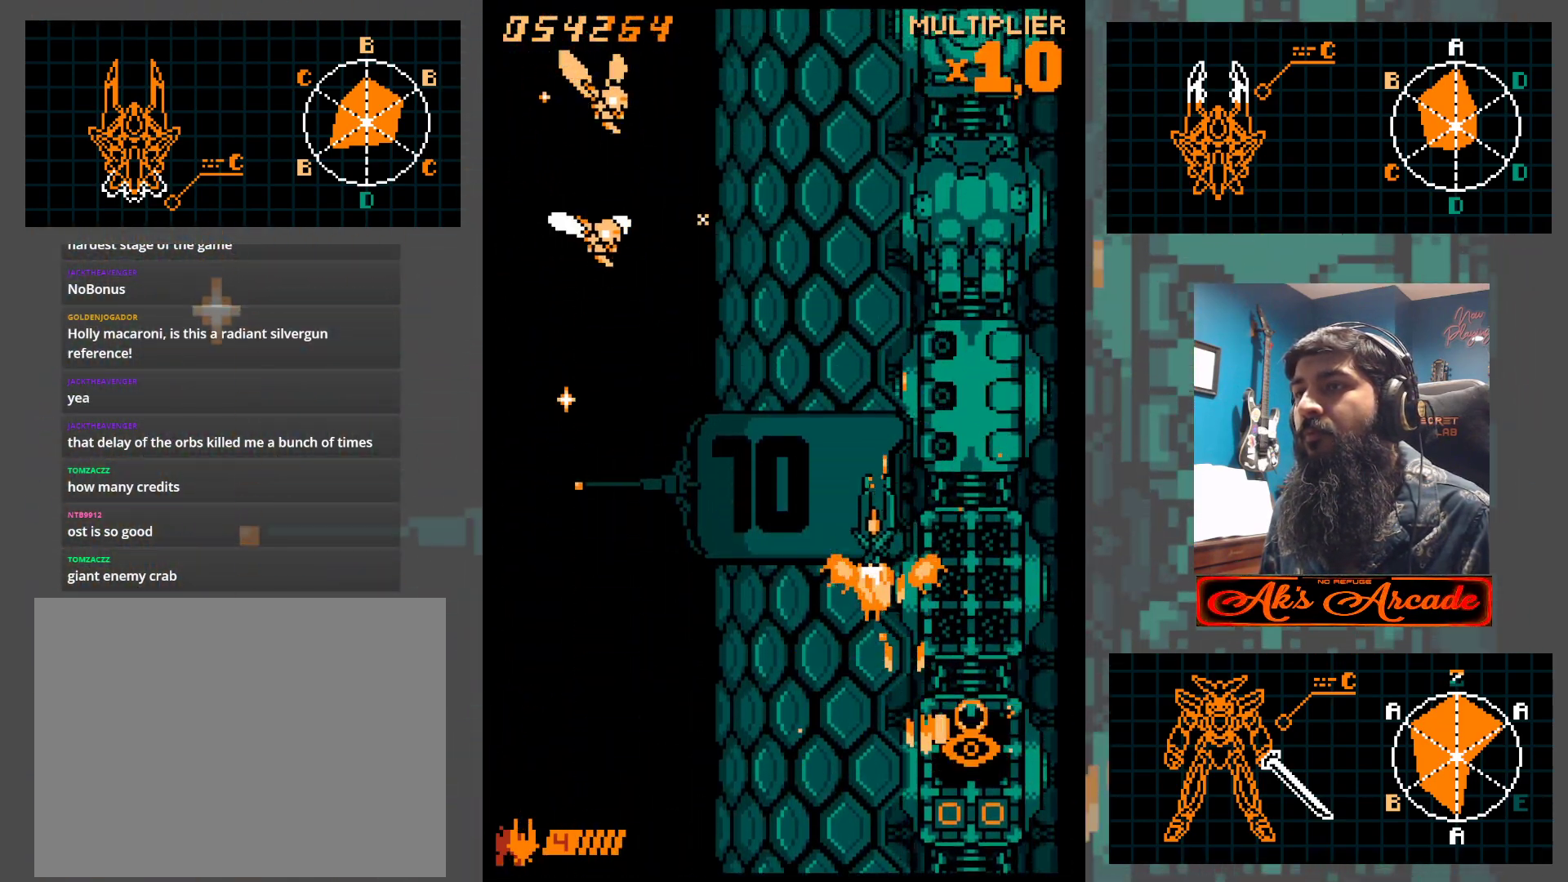
{"buttons": [], "left_stick": "center", "events": [[50, "left_stick", "down"], [100, "left_stick", "down-right"], [467, "left_stick", "center"]]}
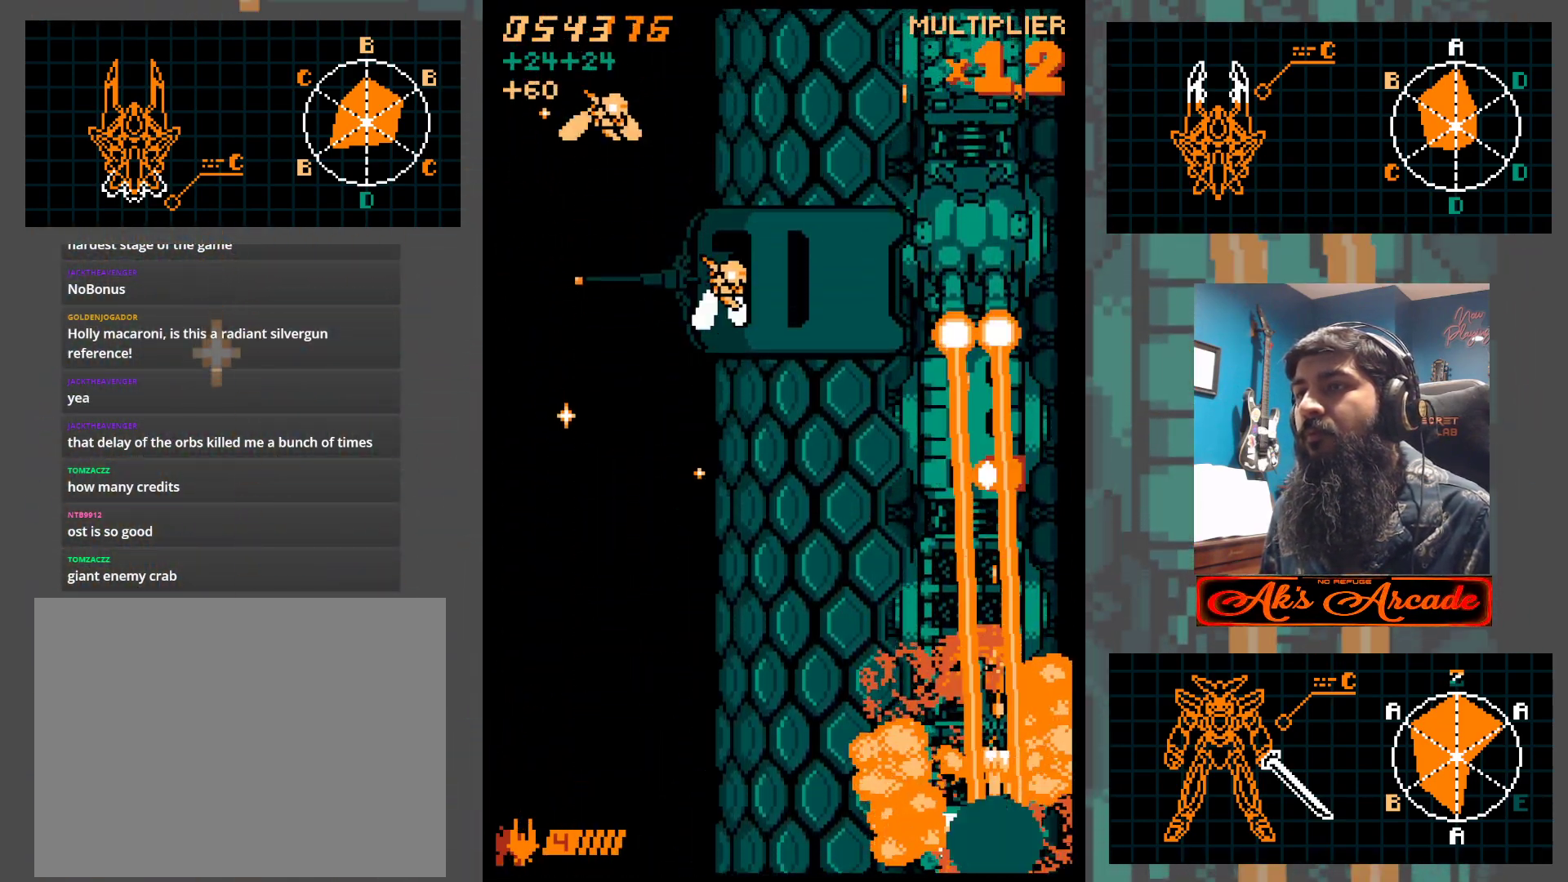
{"buttons": [], "left_stick": "left", "events": [[100, "left_stick", "down"], [400, "left_stick", "left"]]}
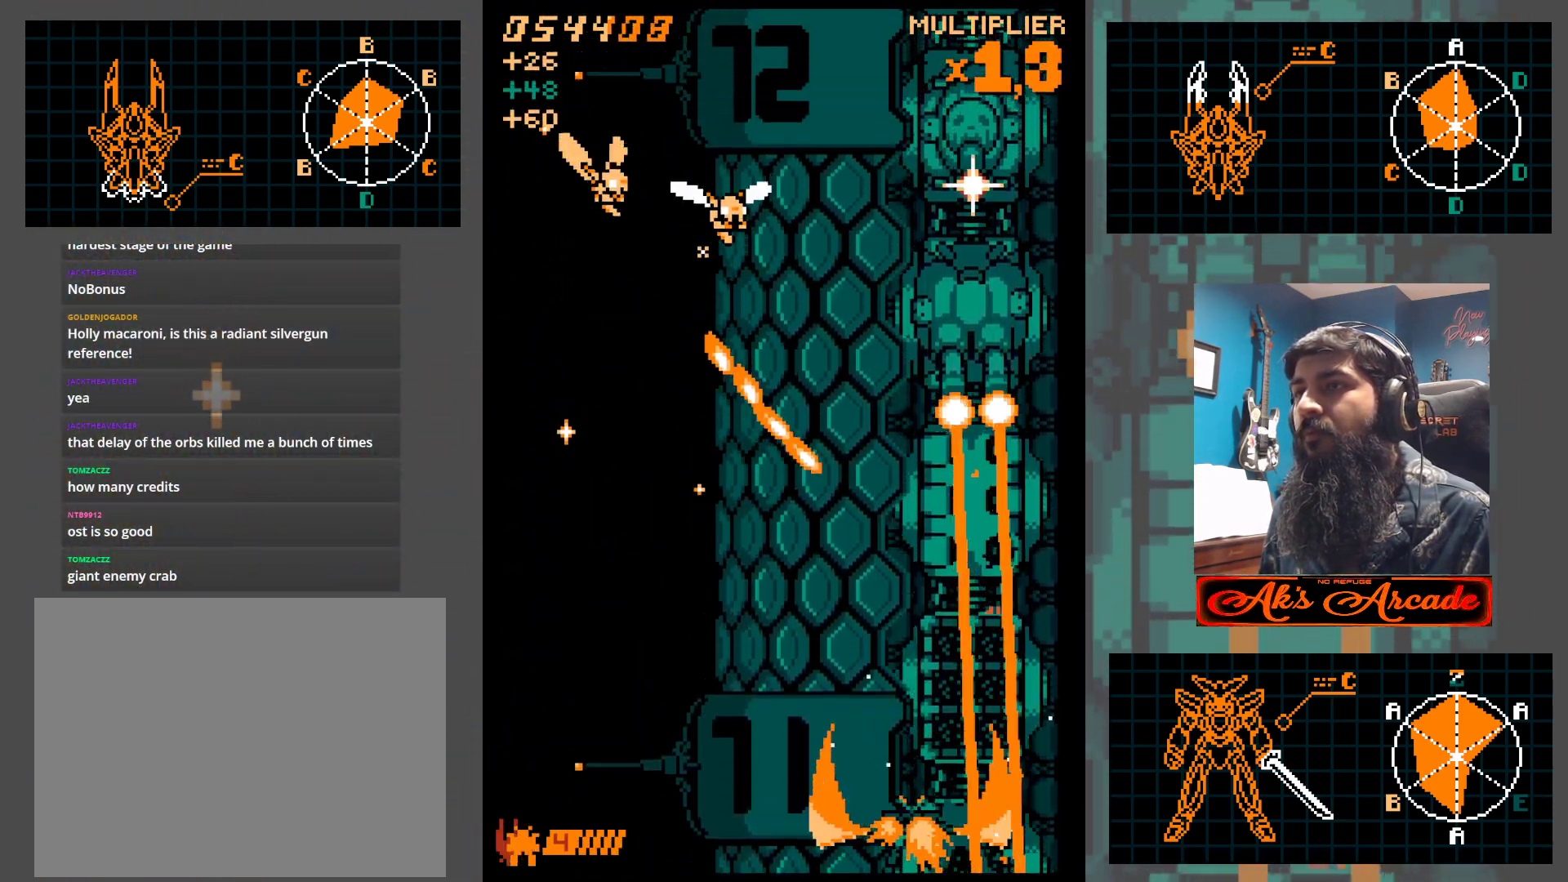
{"buttons": [], "left_stick": "right", "events": [[450, "left_stick", "right"]]}
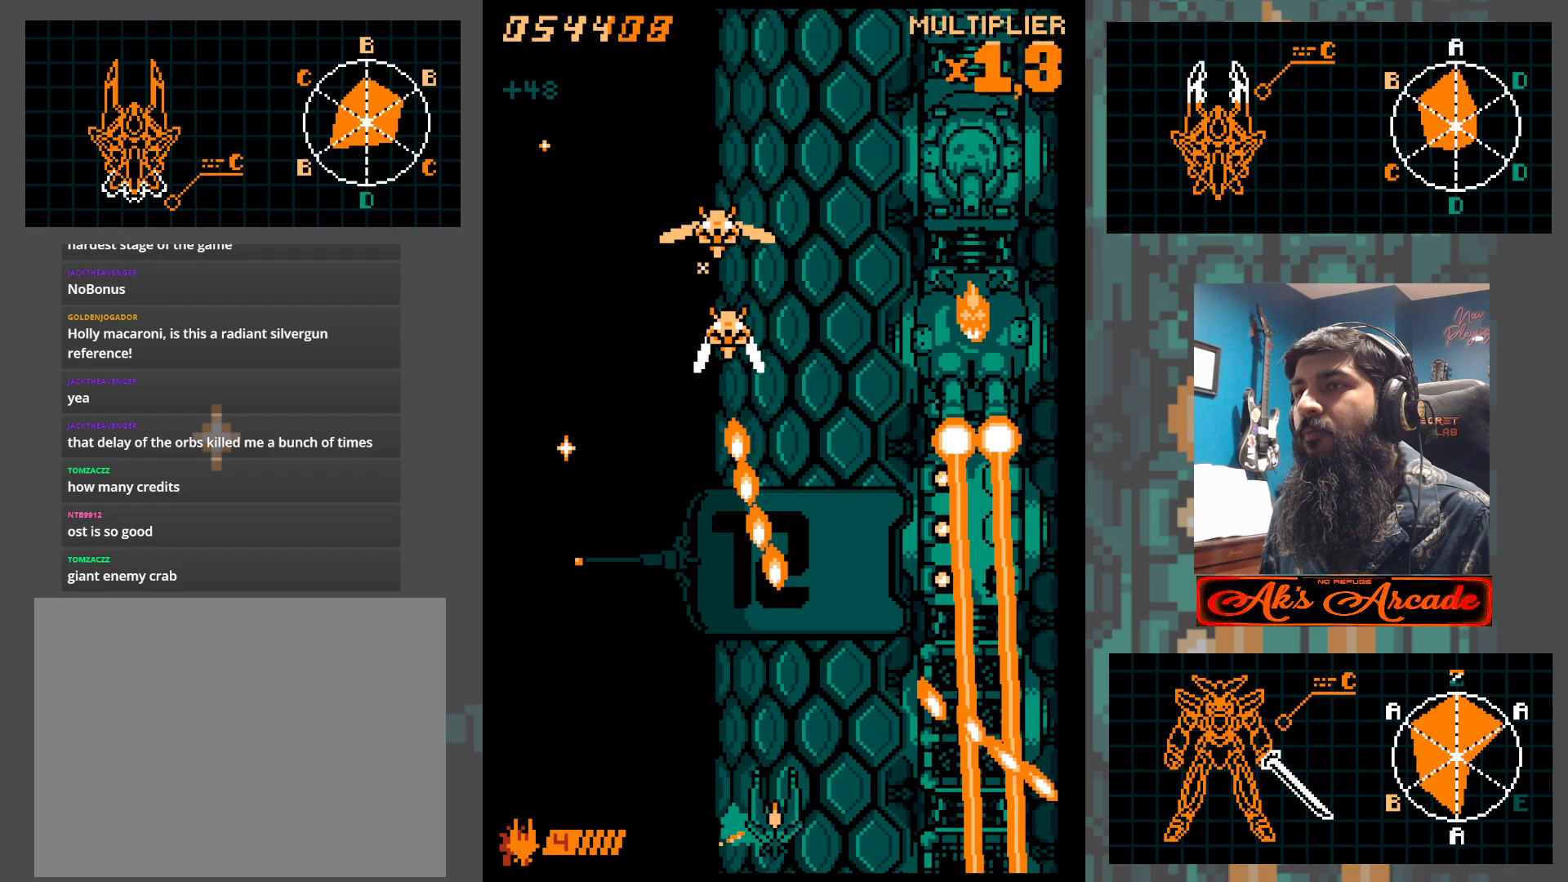
{"buttons": [], "left_stick": "up-left", "events": [[100, "left_stick", "center"], [217, "left_stick", "left"], [417, "left_stick", "up-left"]]}
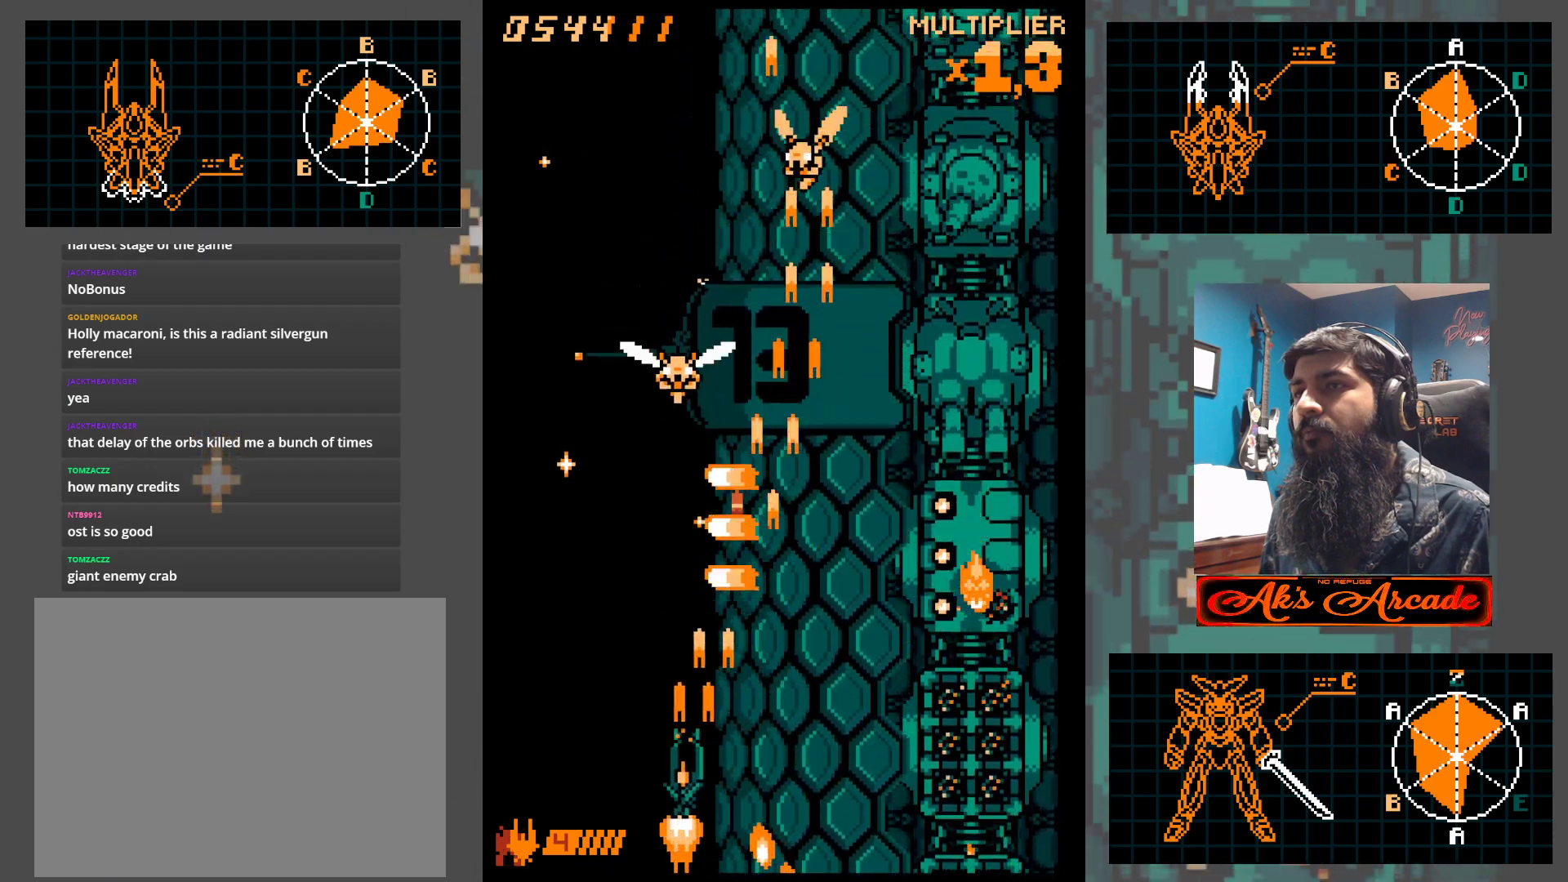
{"buttons": [], "left_stick": "right", "events": [[117, "left_stick", "right"], [217, "left_stick", "down-right"], [433, "left_stick", "right"]]}
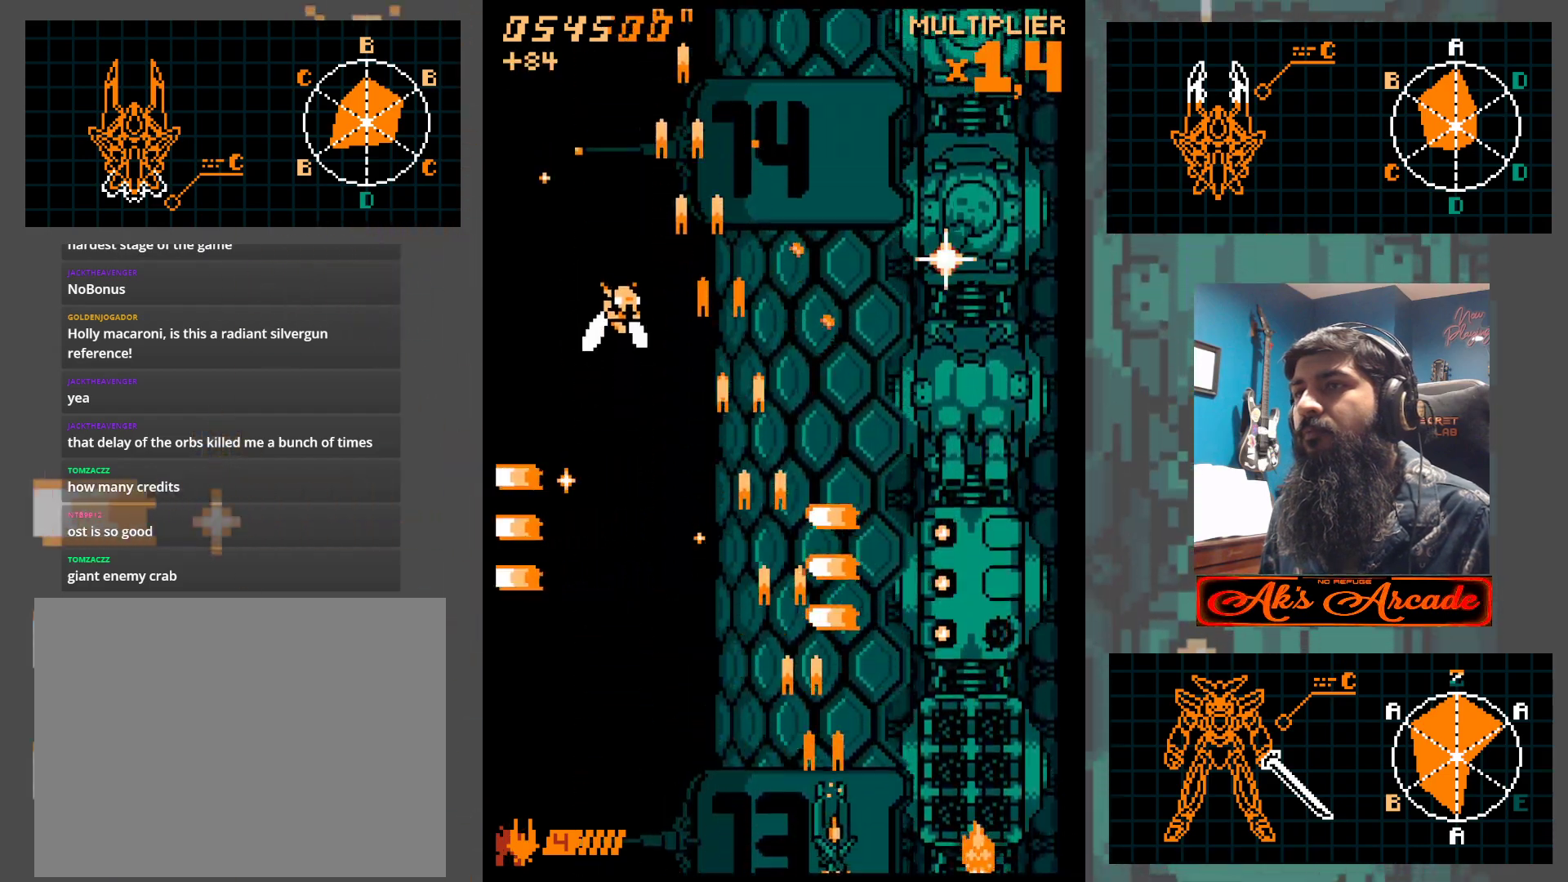
{"buttons": [], "left_stick": "center", "events": [[400, "left_stick", "center"]]}
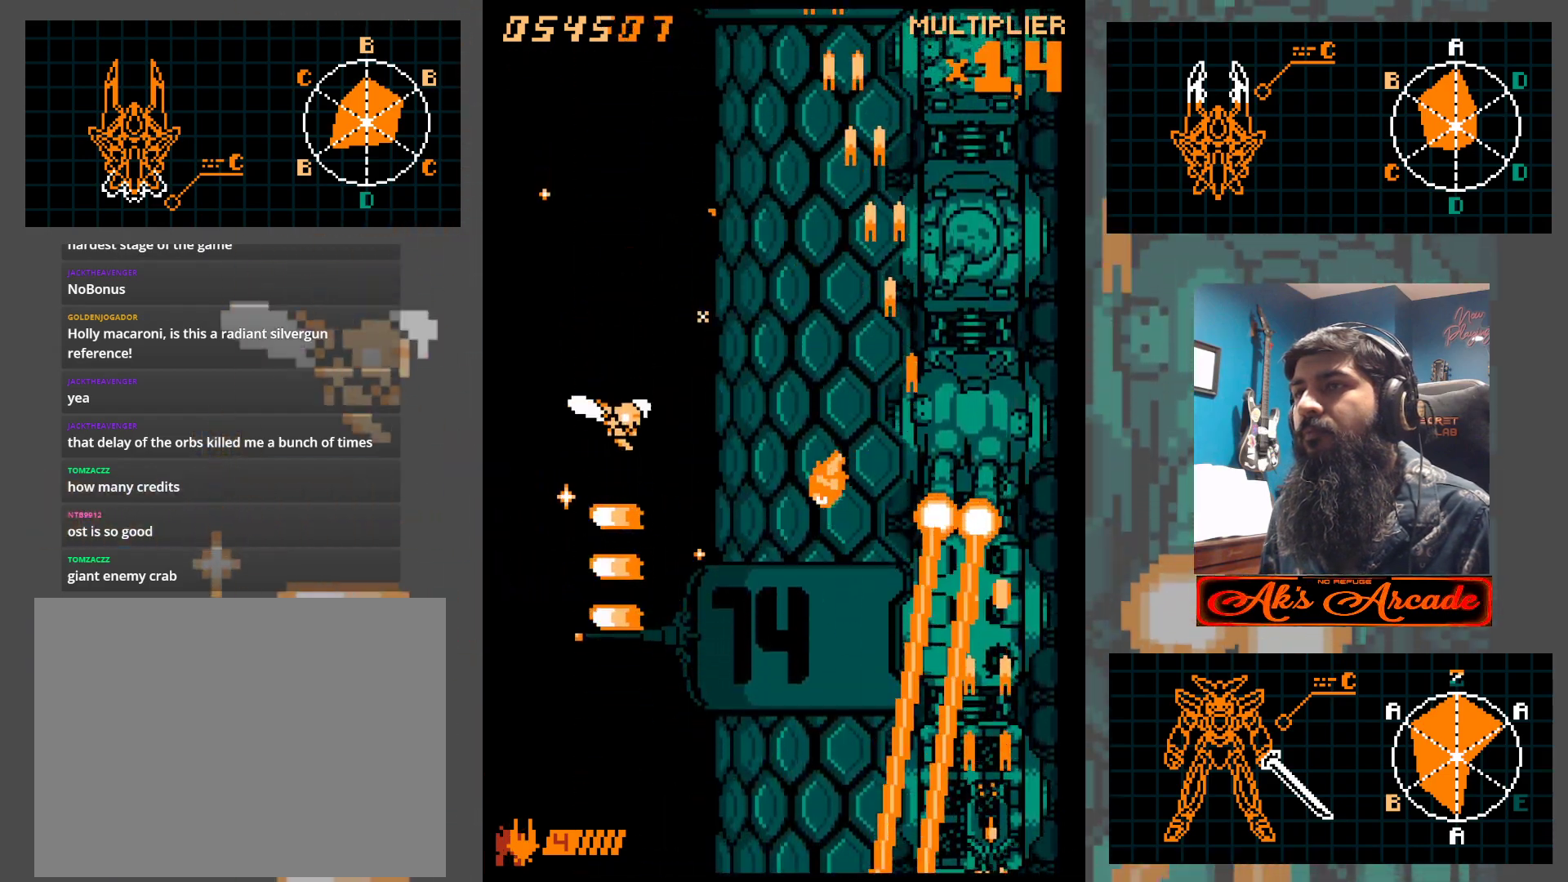
{"buttons": [], "left_stick": "right", "events": [[400, "left_stick", "right"]]}
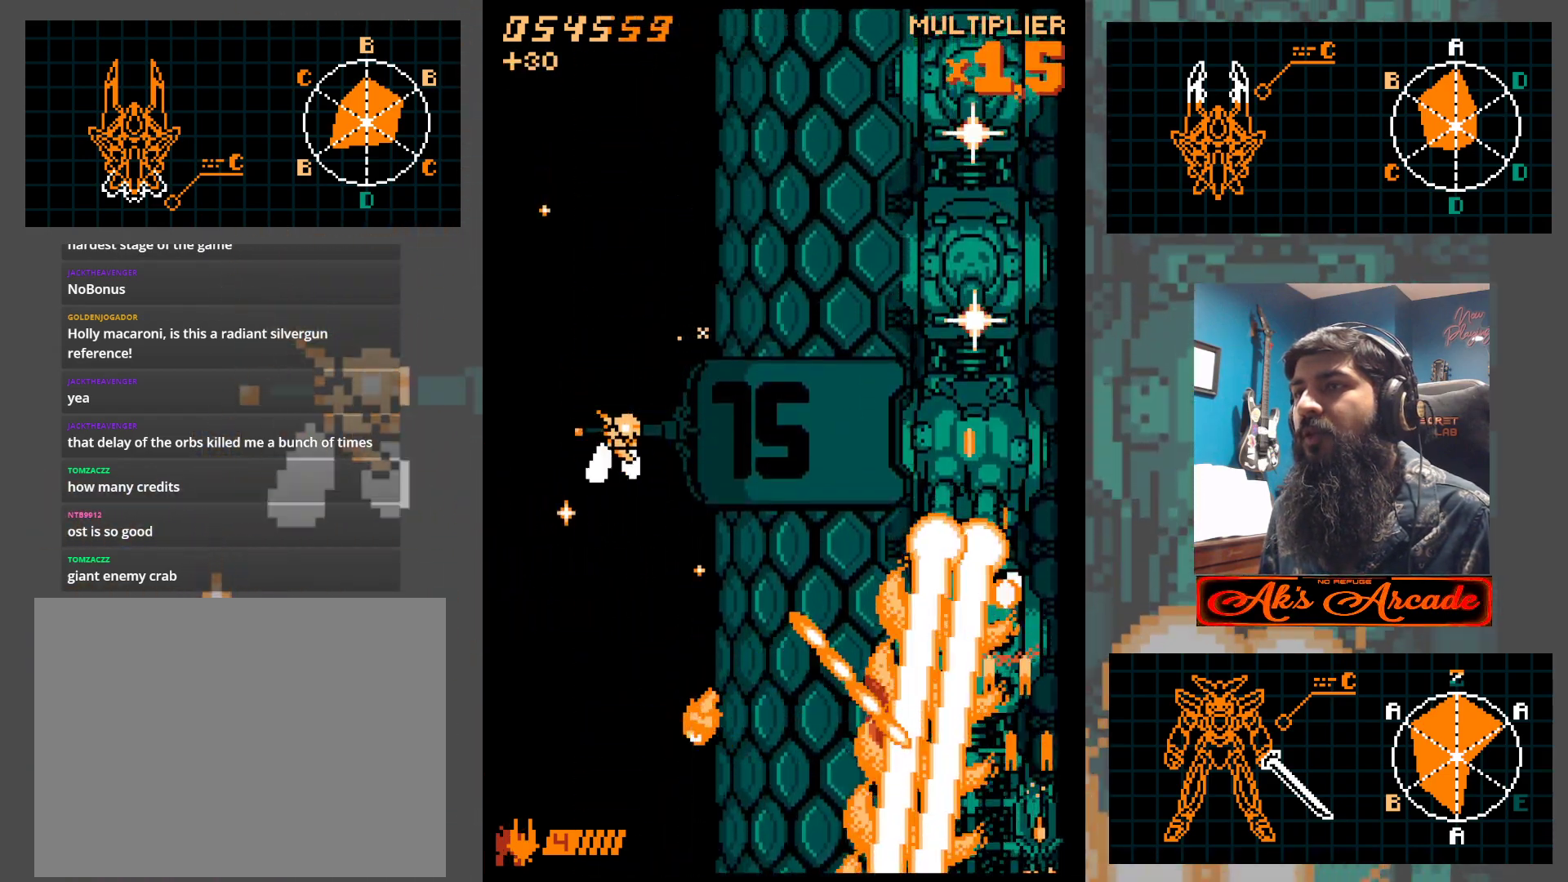
{"buttons": [], "left_stick": "up-left", "events": [[17, "left_stick", "up-right"], [267, "left_stick", "up"], [433, "left_stick", "up-left"]]}
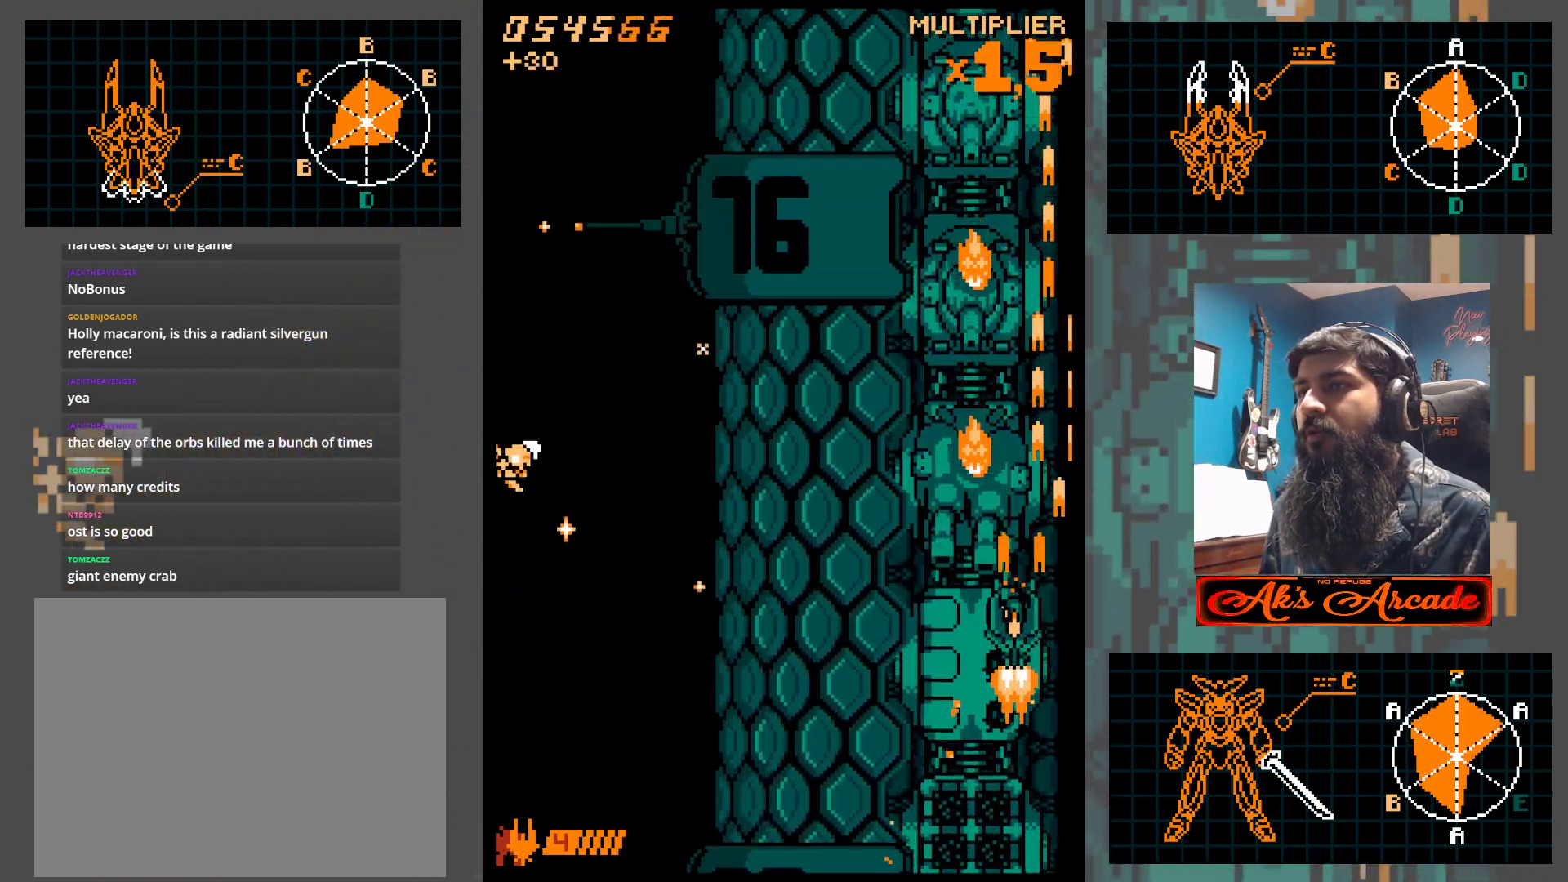
{"buttons": [], "left_stick": "down-right", "events": [[217, "left_stick", "left"], [400, "left_stick", "right"], [467, "left_stick", "down-right"]]}
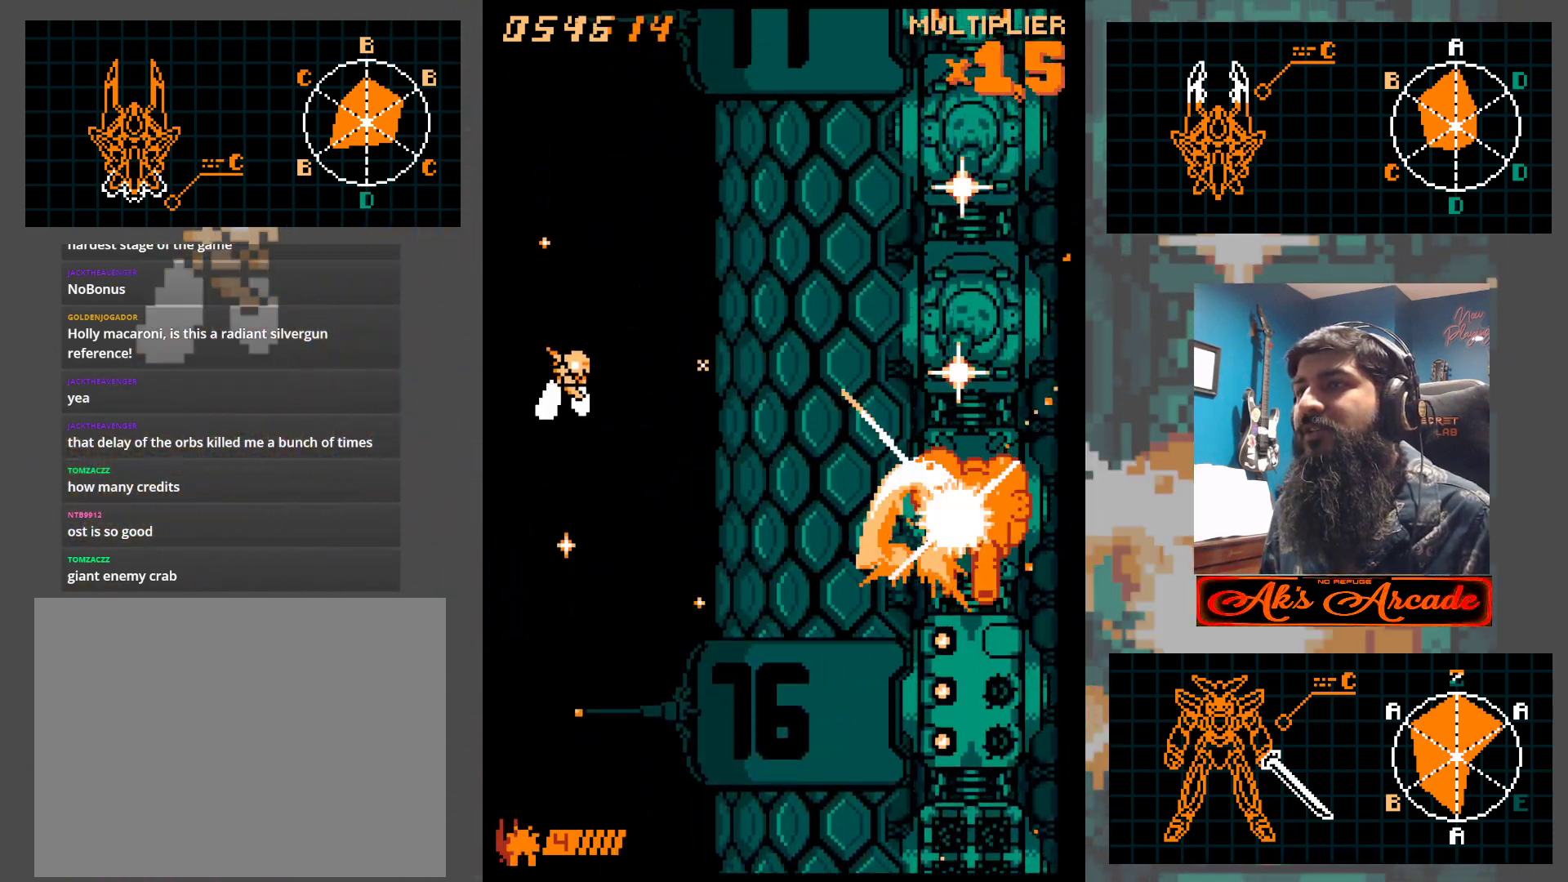
{"buttons": [], "left_stick": "down", "events": [[83, "left_stick", "center"], [317, "left_stick", "right"], [400, "left_stick", "center"], [450, "left_stick", "down"]]}
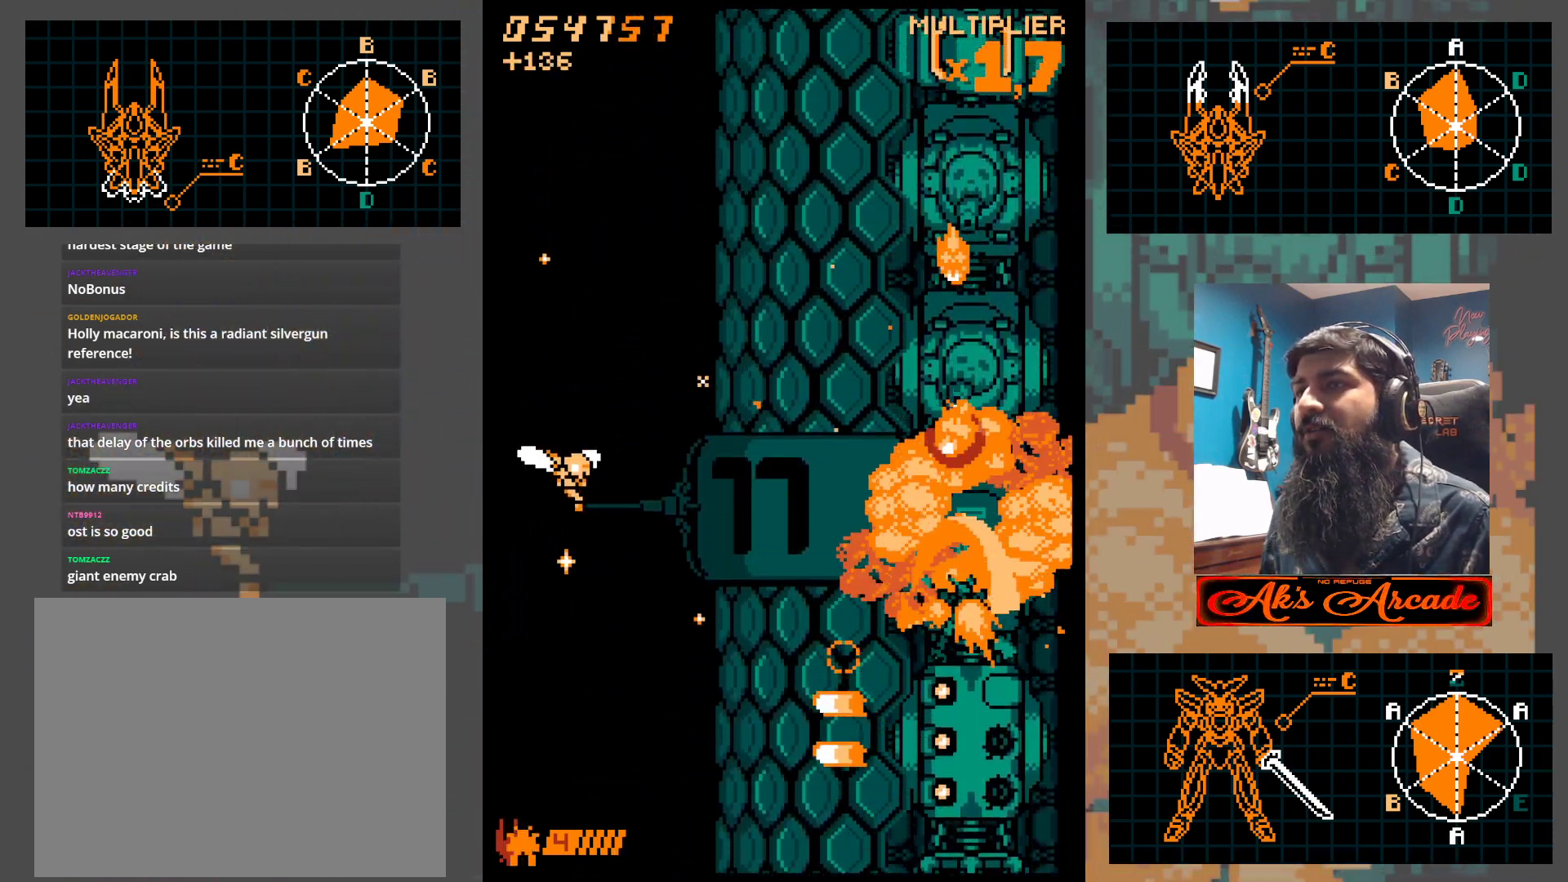
{"buttons": [], "left_stick": "up", "events": [[83, "left_stick", "left"], [150, "left_stick", "up"], [217, "left_stick", "up-right"], [467, "left_stick", "up"]]}
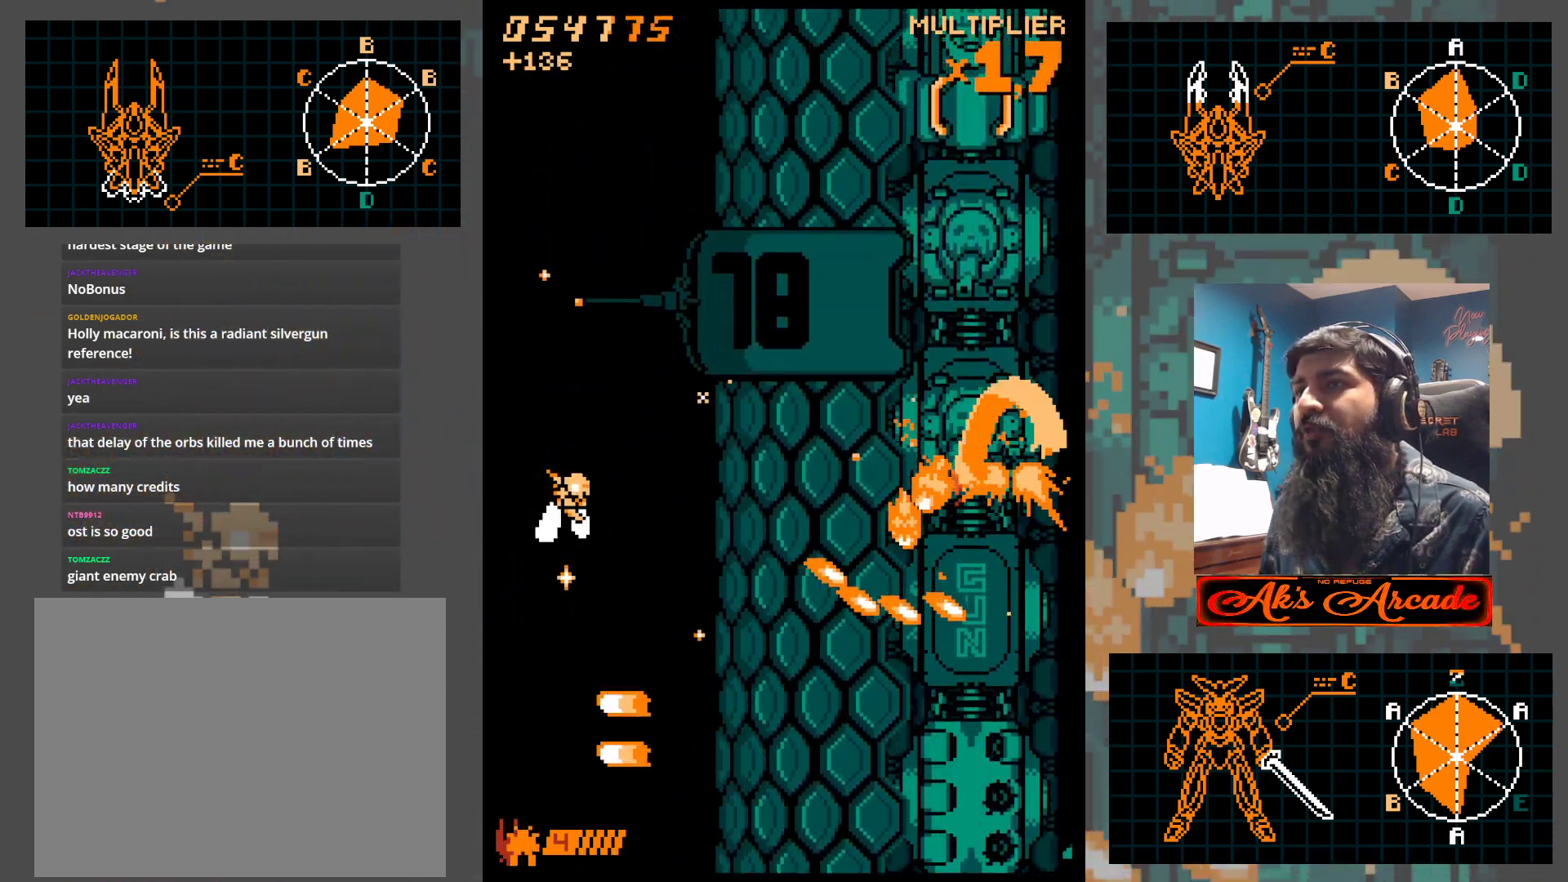
{"buttons": [], "left_stick": "down", "events": [[433, "left_stick", "center"], [483, "left_stick", "down"]]}
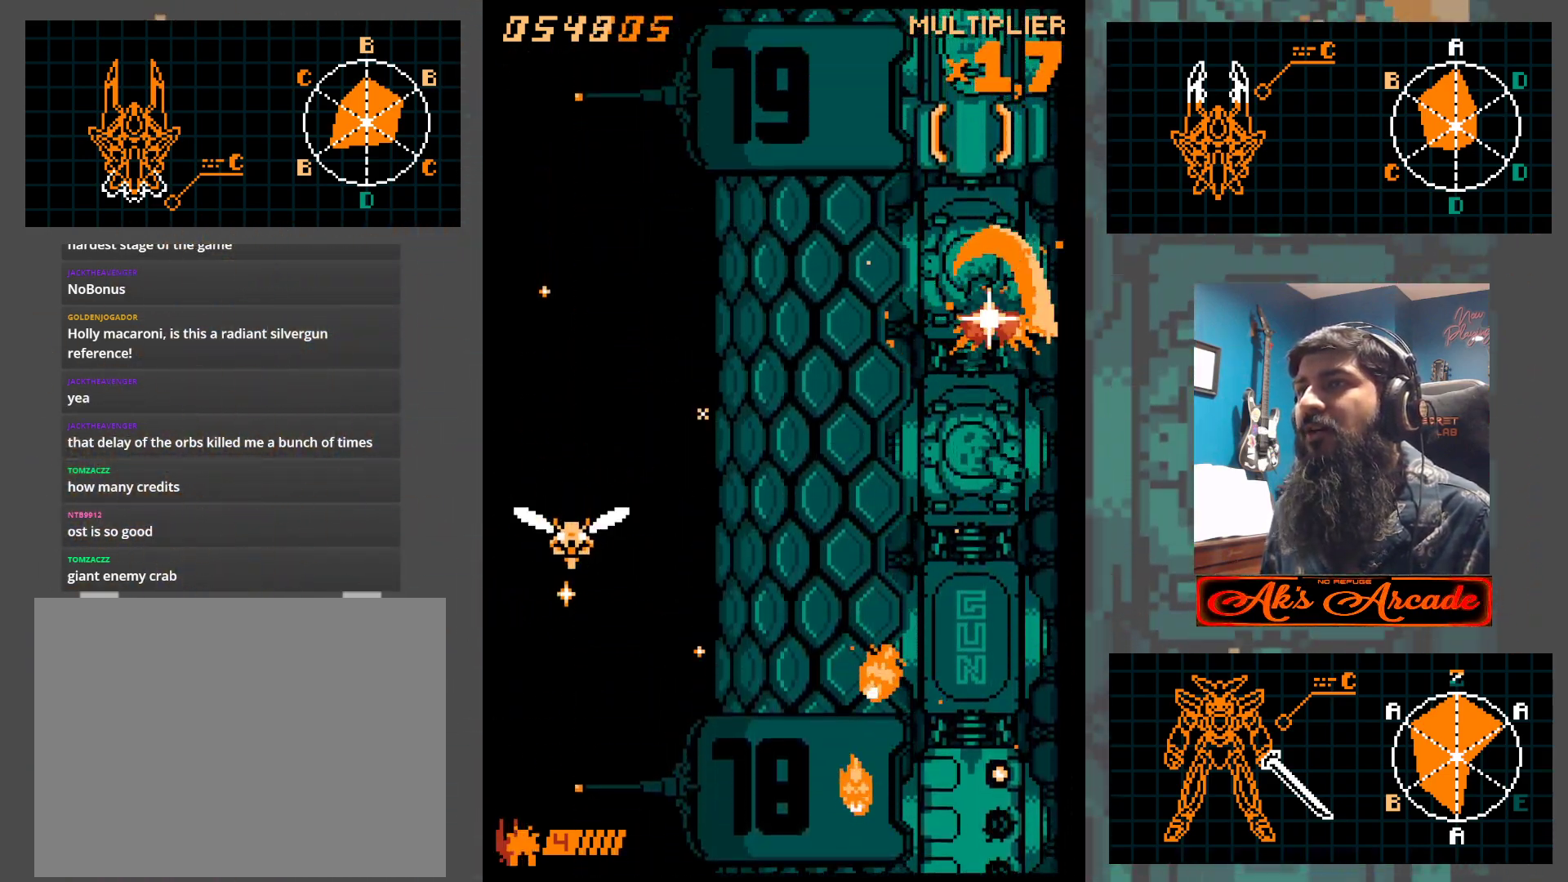
{"buttons": [], "left_stick": "up-right", "events": [[17, "left_stick", "down-left"], [217, "left_stick", "up-left"], [433, "left_stick", "up-right"]]}
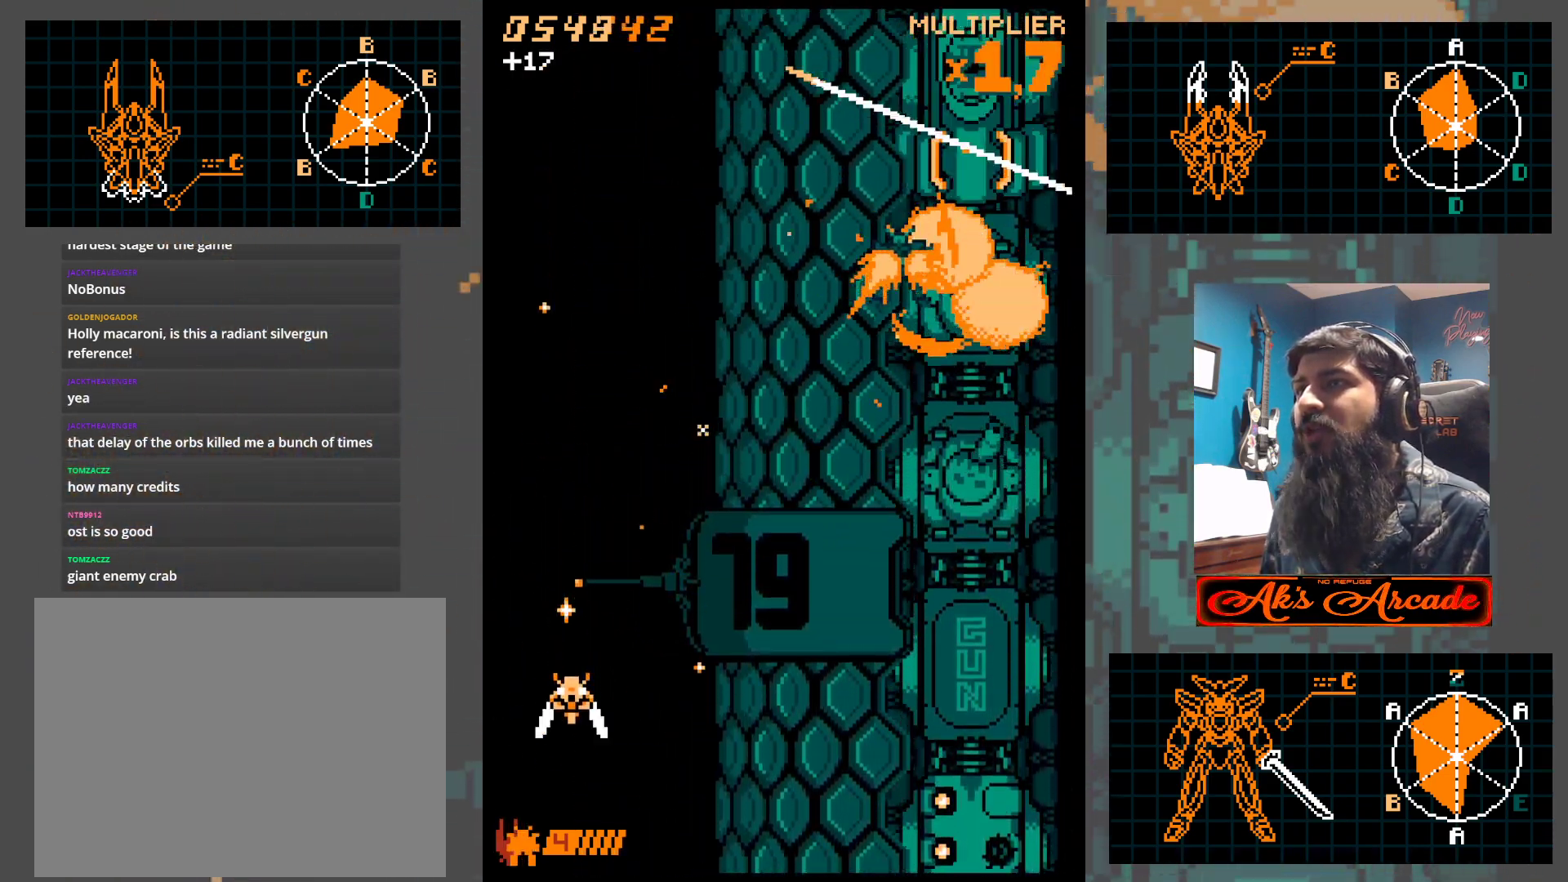
{"buttons": [], "left_stick": "center", "events": [[267, "left_stick", "center"], [433, "left_stick", "down"], [500, "left_stick", "center"]]}
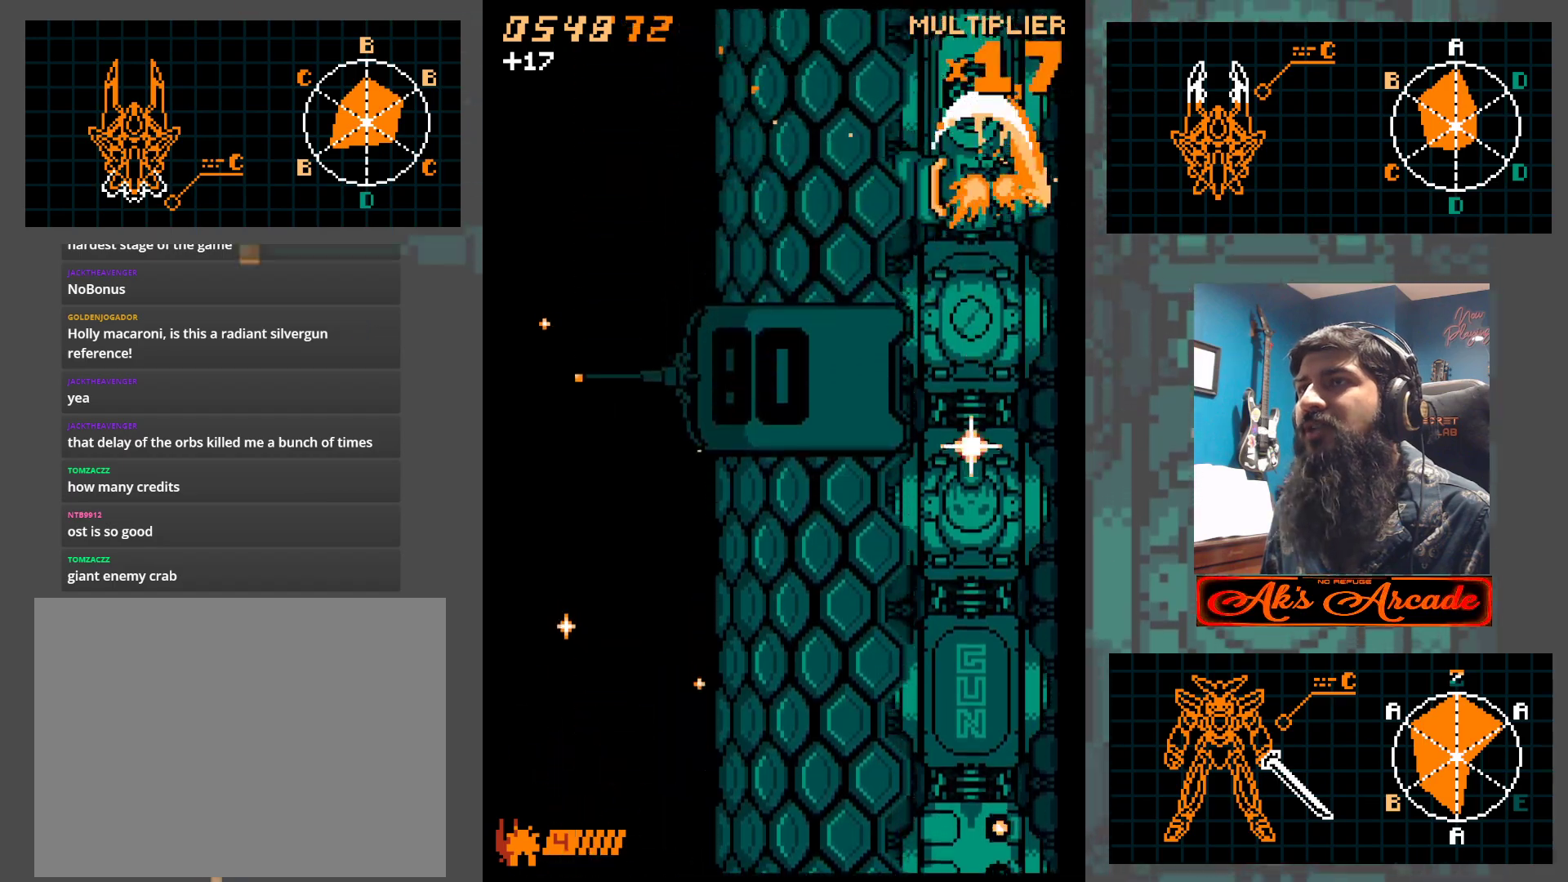
{"buttons": [], "left_stick": "up-left", "events": [[83, "left_stick", "down"], [167, "left_stick", "center"], [483, "left_stick", "up-left"]]}
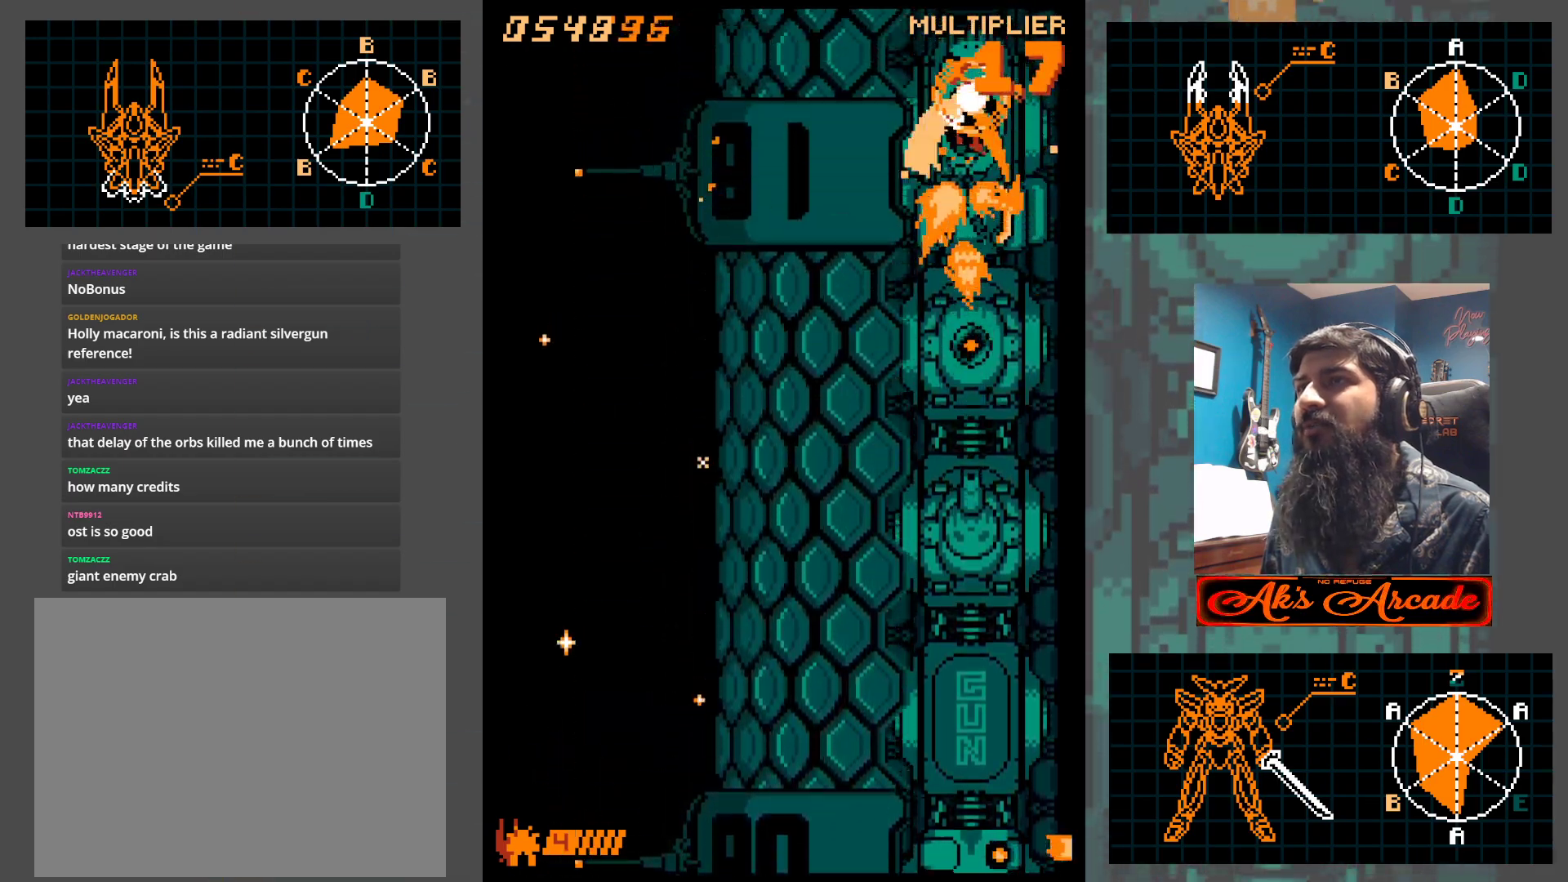
{"buttons": [], "left_stick": "down-right", "events": [[183, "left_stick", "down-left"], [300, "left_stick", "down-right"]]}
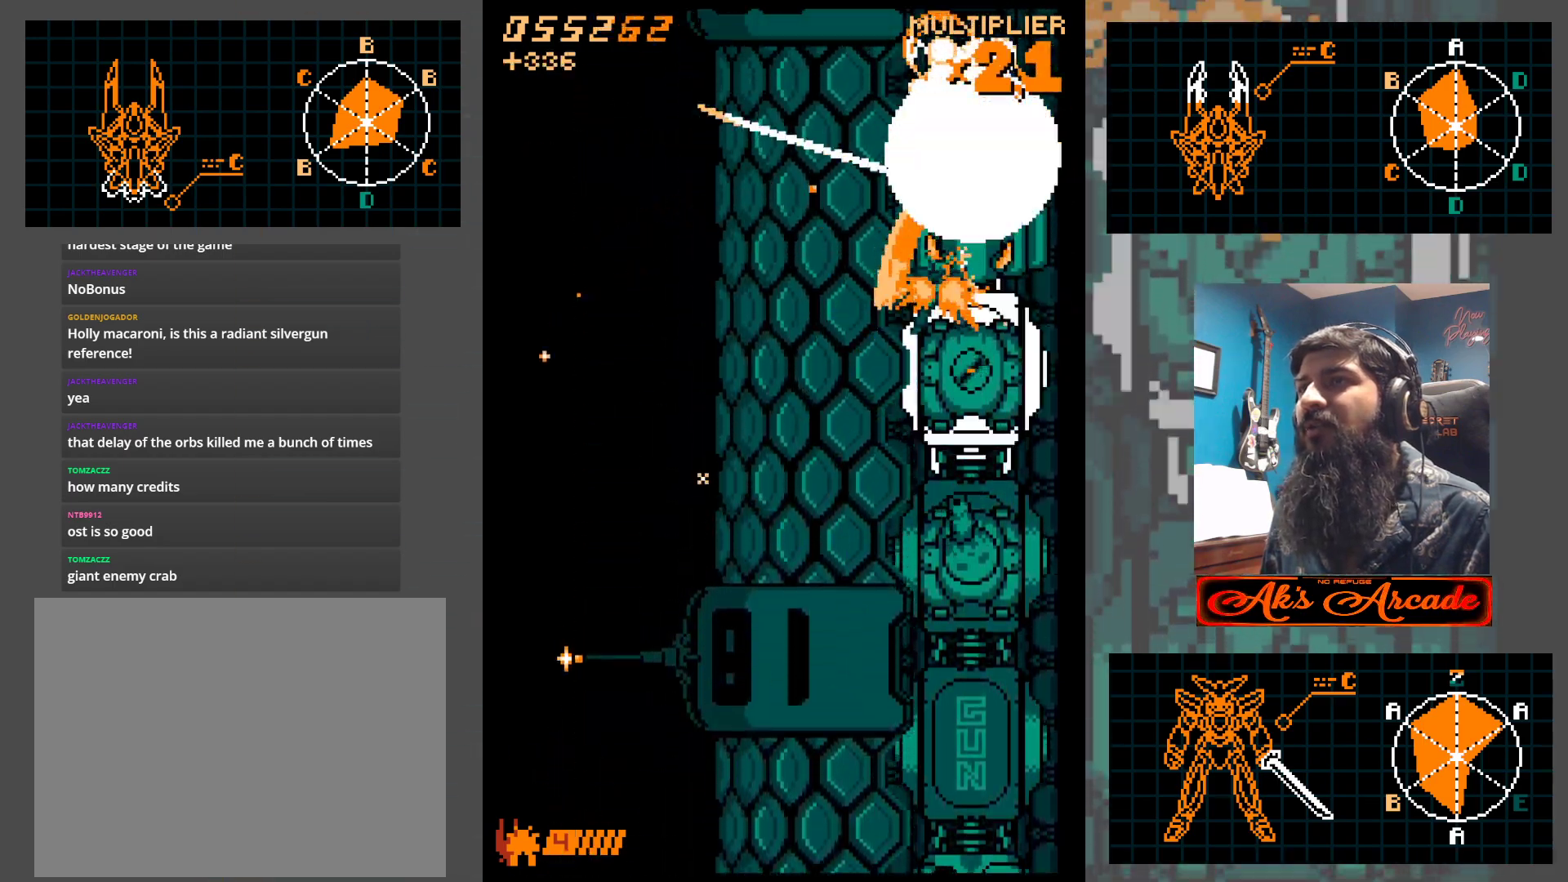
{"buttons": [], "left_stick": "down-left", "events": [[50, "left_stick", "center"], [283, "left_stick", "left"], [467, "left_stick", "down-left"]]}
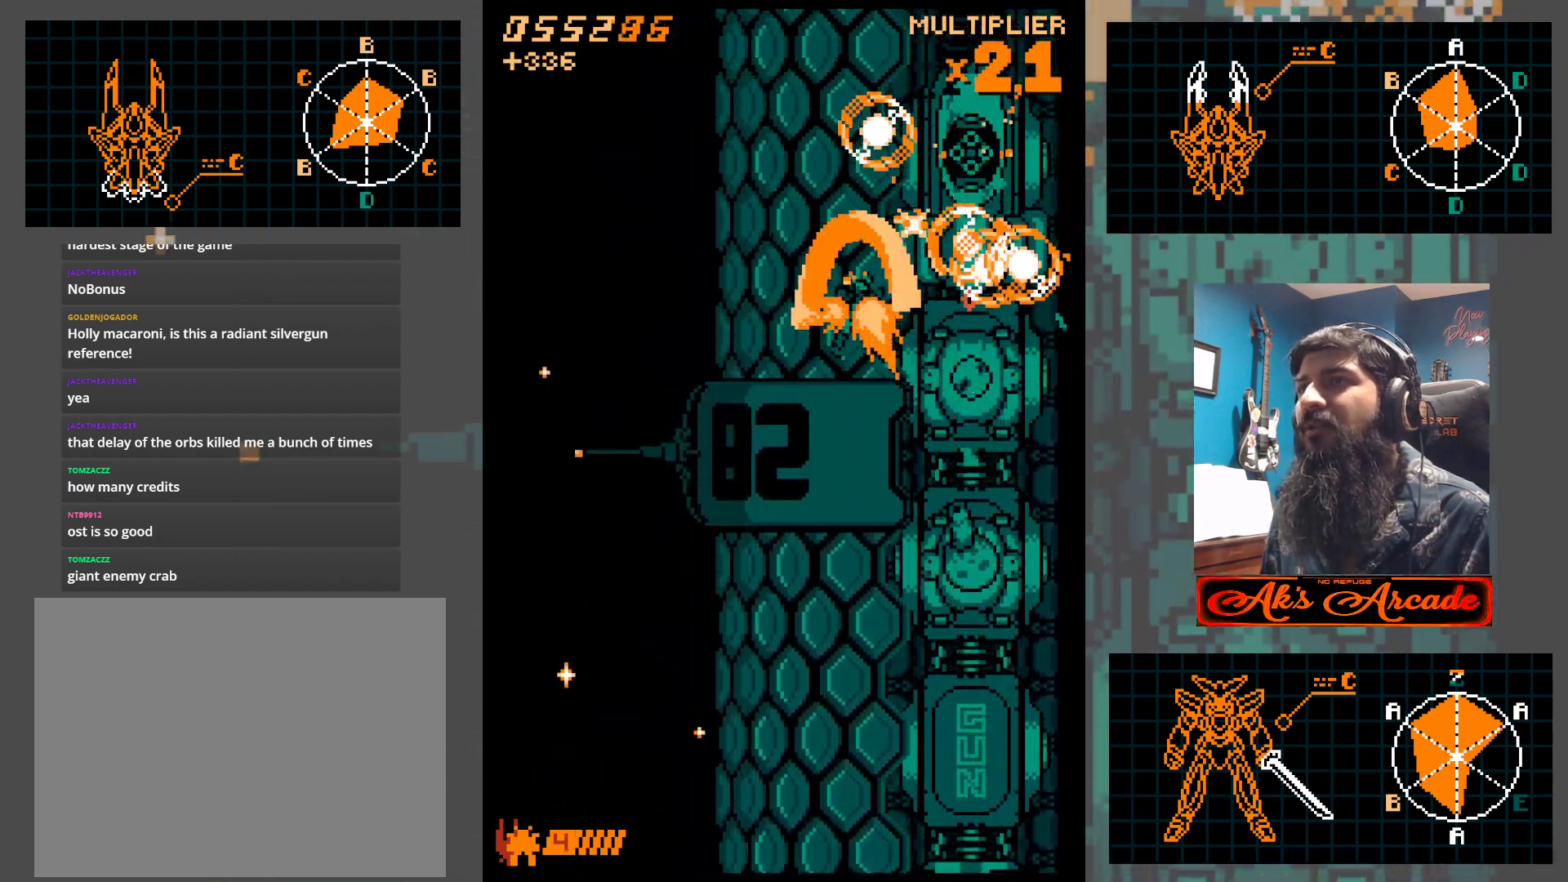
{"buttons": [], "left_stick": "up-right", "events": [[367, "left_stick", "up-left"], [483, "left_stick", "up-right"]]}
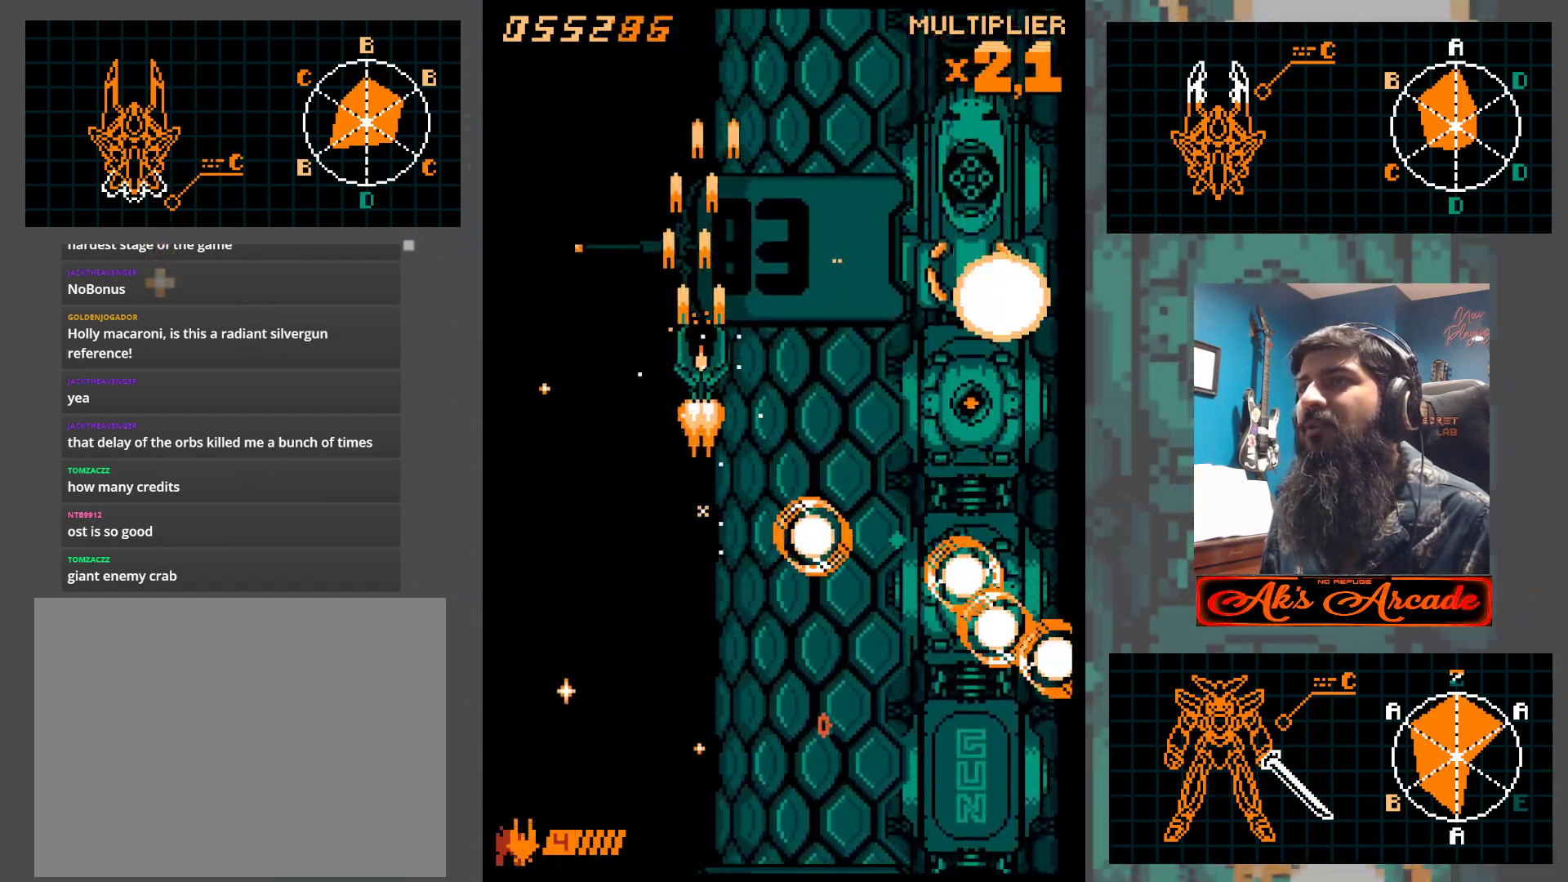
{"buttons": [], "left_stick": "right", "events": [[283, "left_stick", "right"]]}
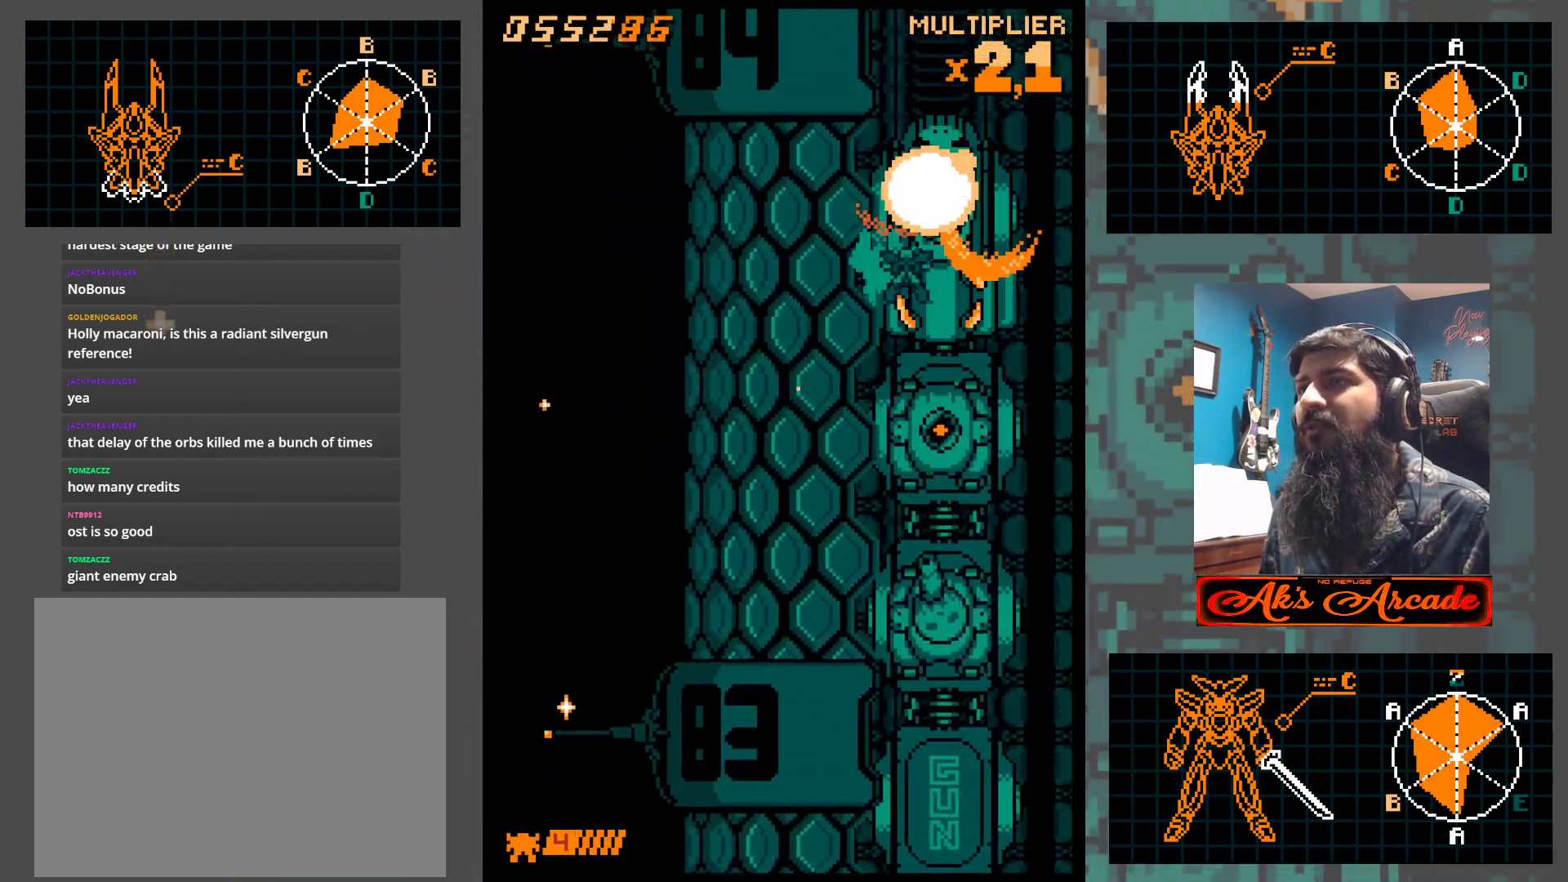
{"buttons": [], "left_stick": "up", "events": [[67, "left_stick", "center"], [133, "left_stick", "left"], [233, "left_stick", "down-left"], [450, "left_stick", "up"]]}
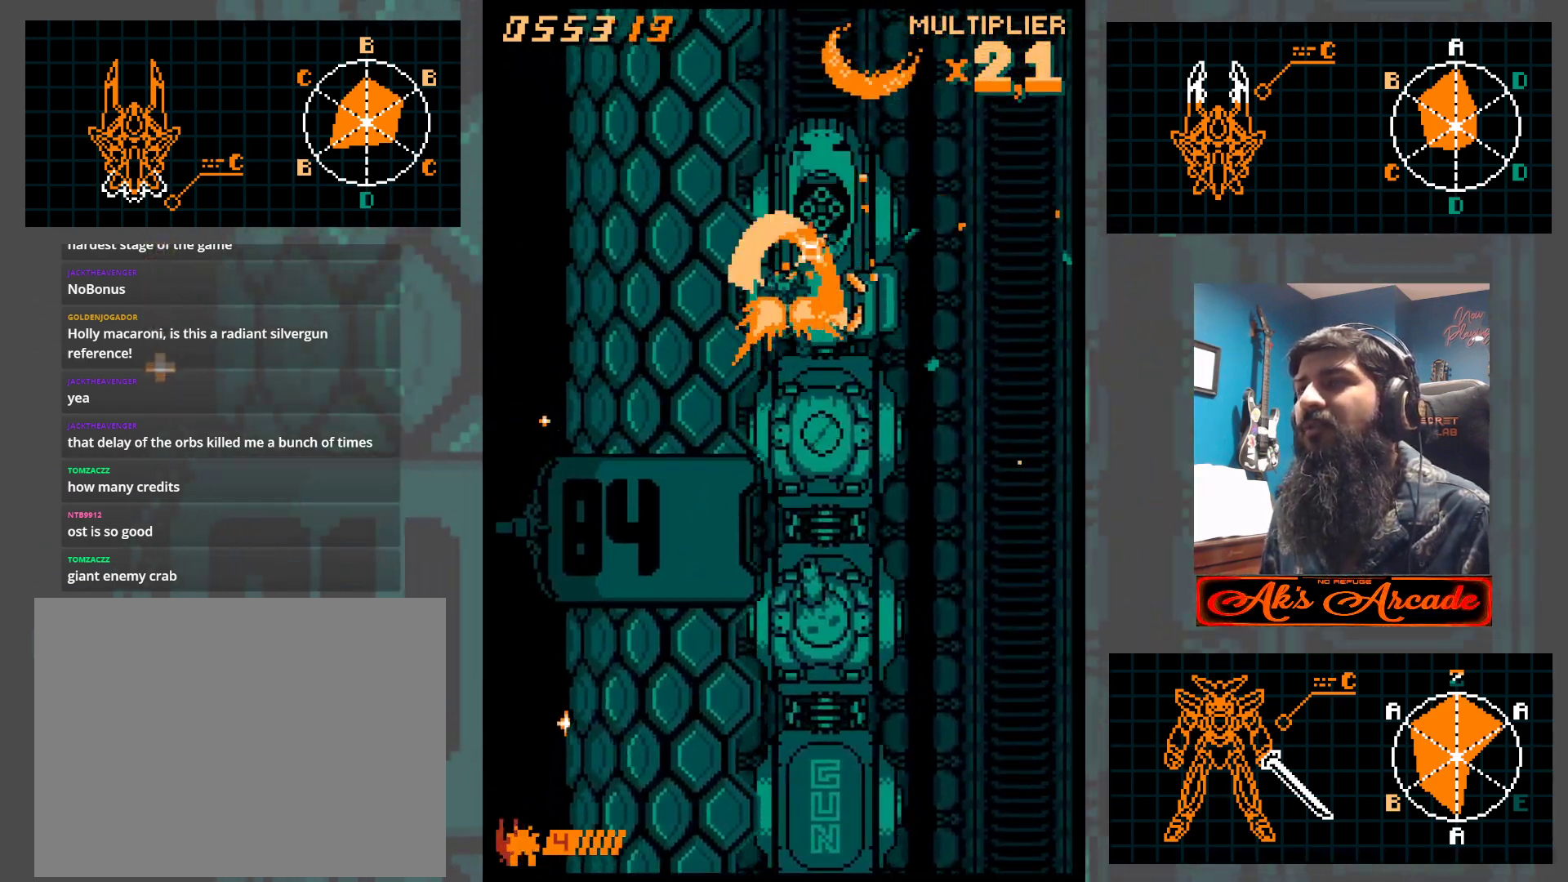
{"buttons": [], "left_stick": "up", "events": [[83, "left_stick", "center"], [150, "left_stick", "down-left"], [500, "left_stick", "up"]]}
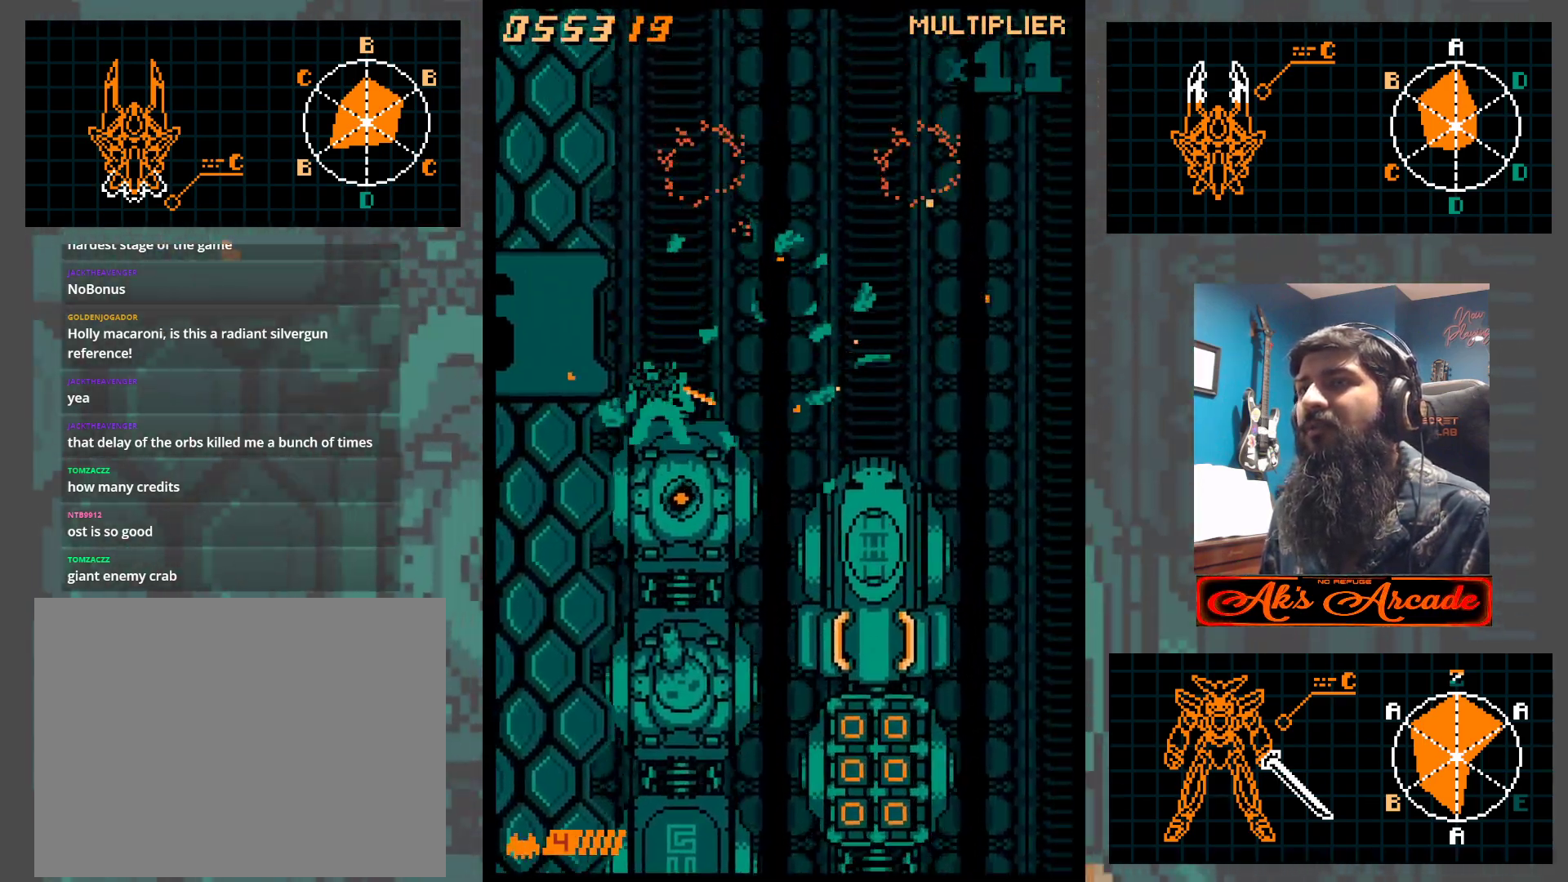
{"buttons": [], "left_stick": "up", "events": [[33, "left_stick", "up-right"], [333, "left_stick", "up"]]}
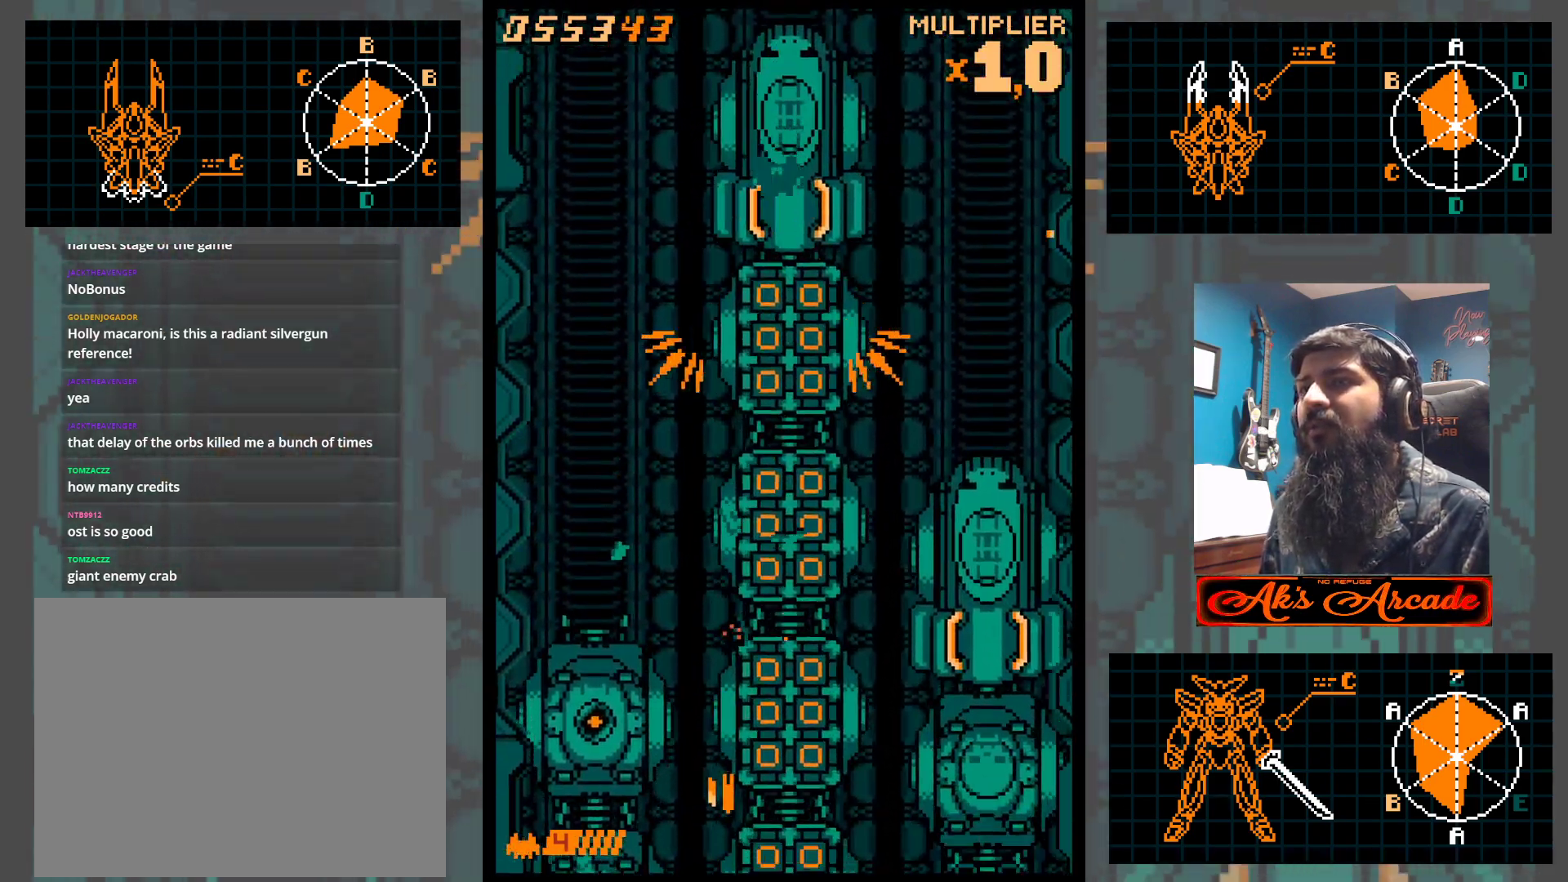
{"buttons": [], "left_stick": "up", "events": []}
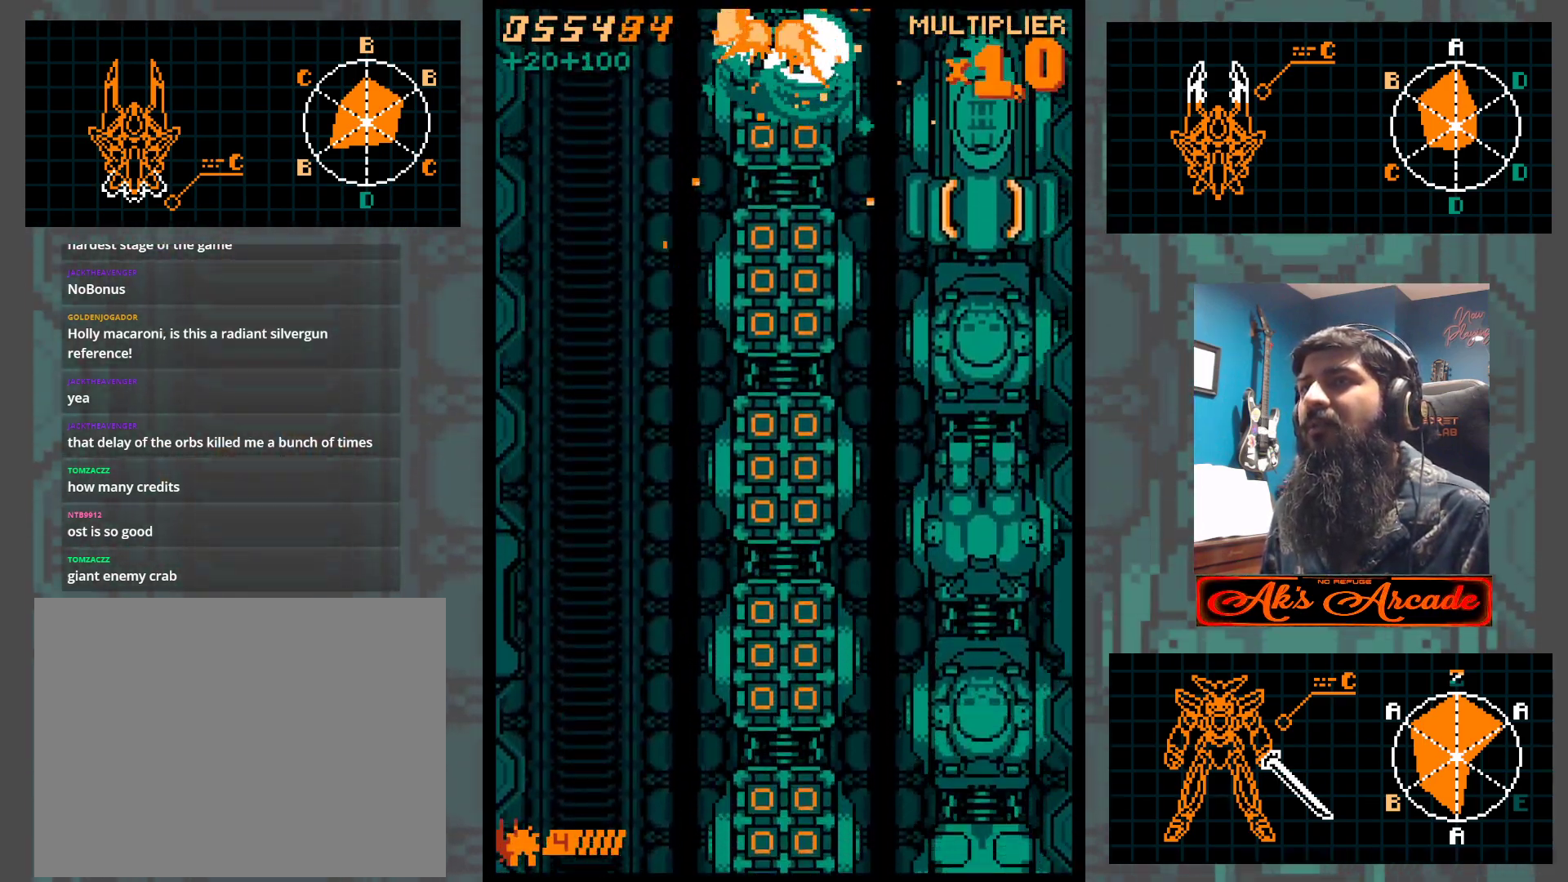
{"buttons": [], "left_stick": "down", "events": [[133, "left_stick", "center"], [417, "left_stick", "down"]]}
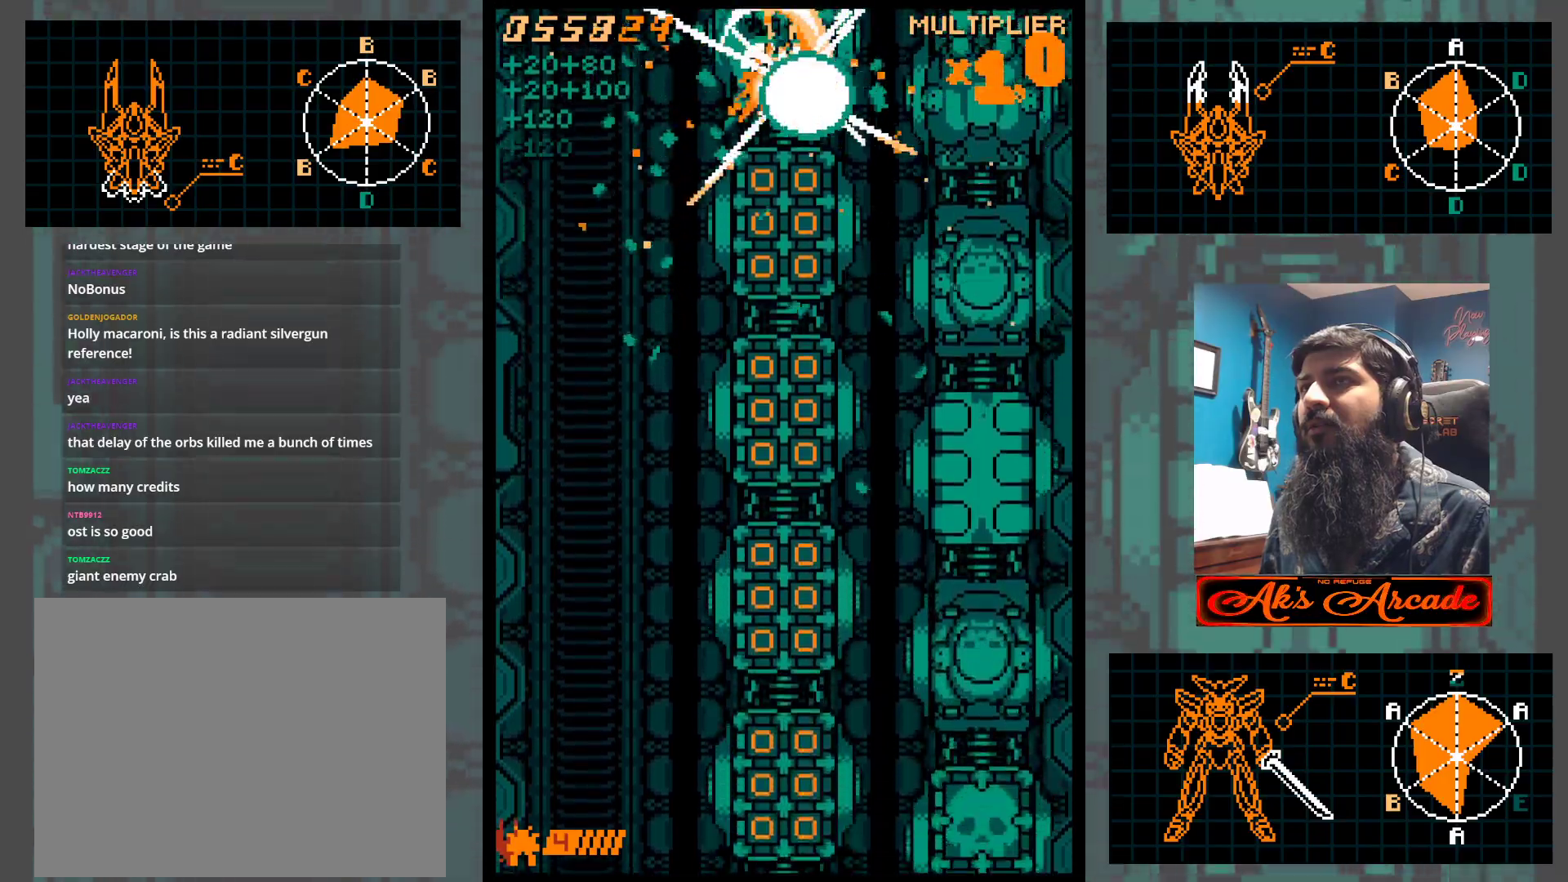
{"buttons": [], "left_stick": "down", "events": []}
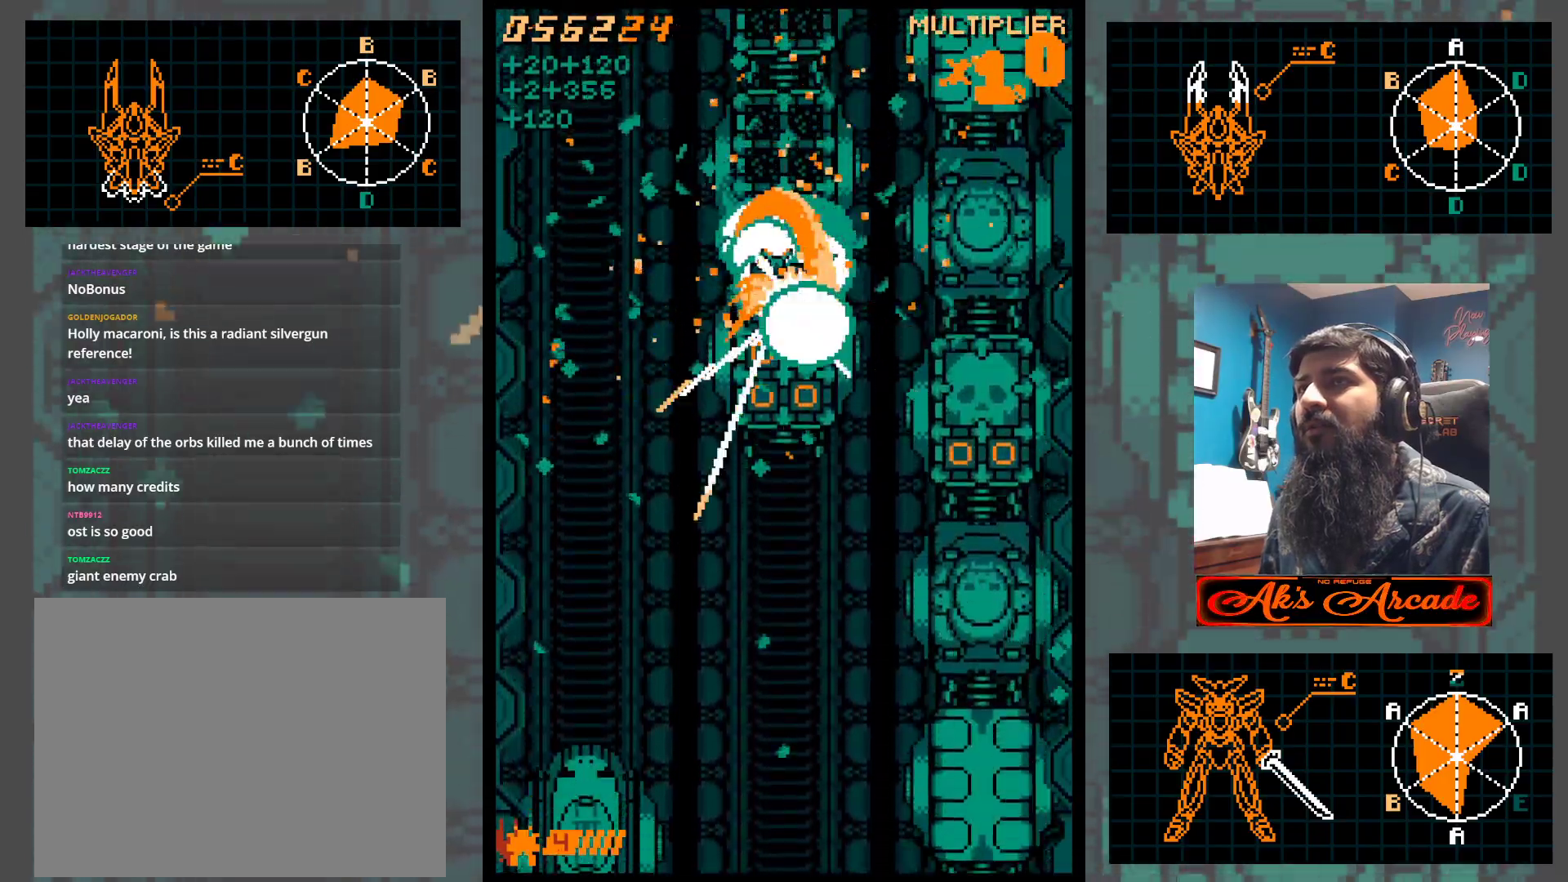
{"buttons": [], "left_stick": "up-right", "events": [[150, "left_stick", "right"], [233, "left_stick", "up-right"]]}
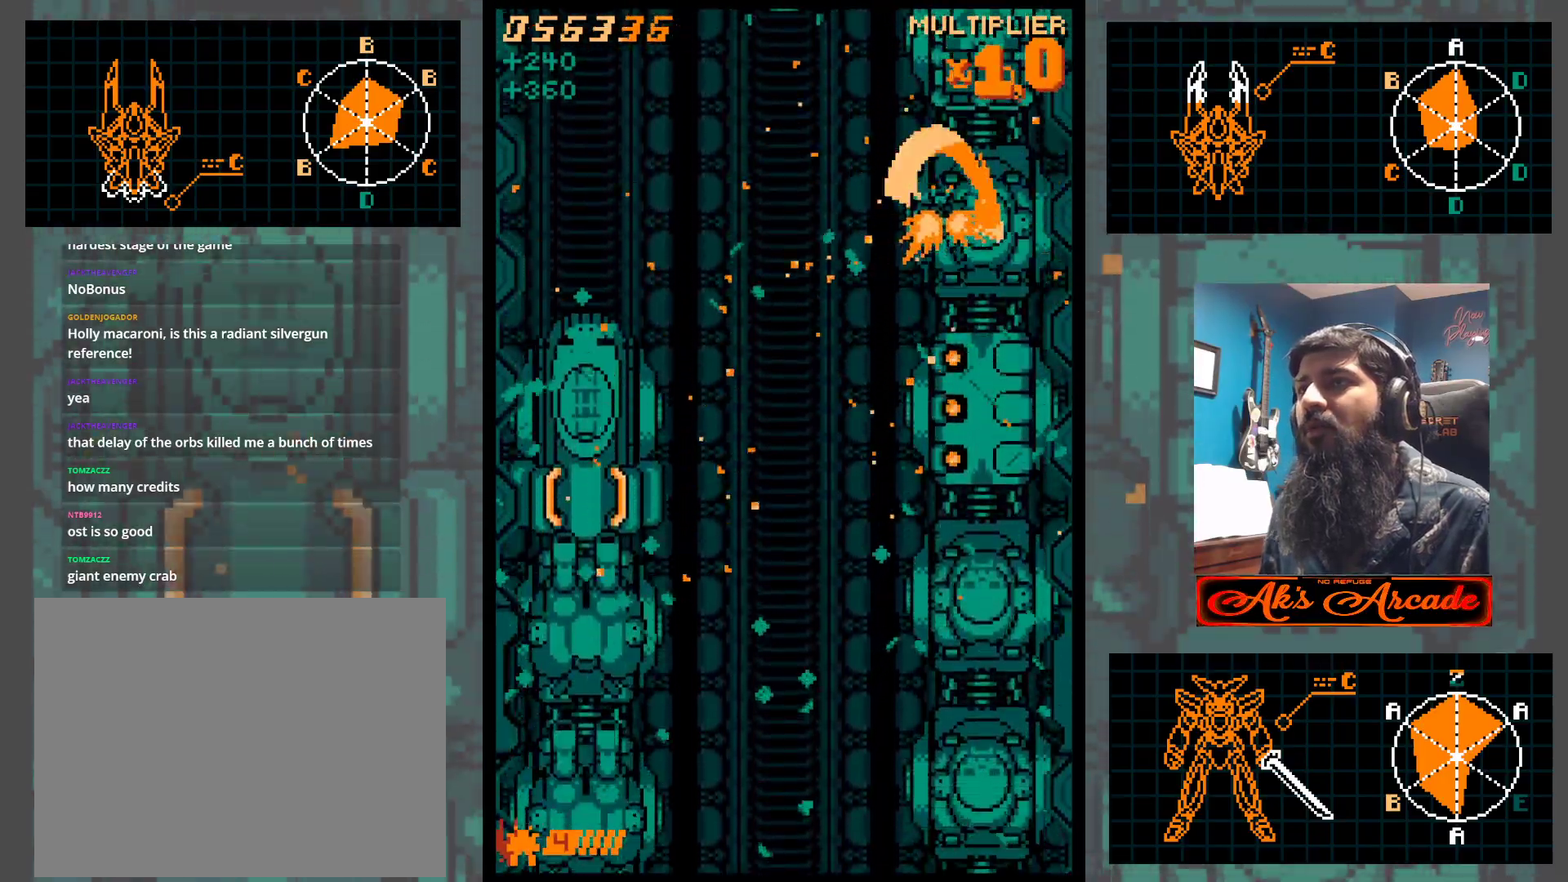
{"buttons": [], "left_stick": "down", "events": [[100, "left_stick", "down"]]}